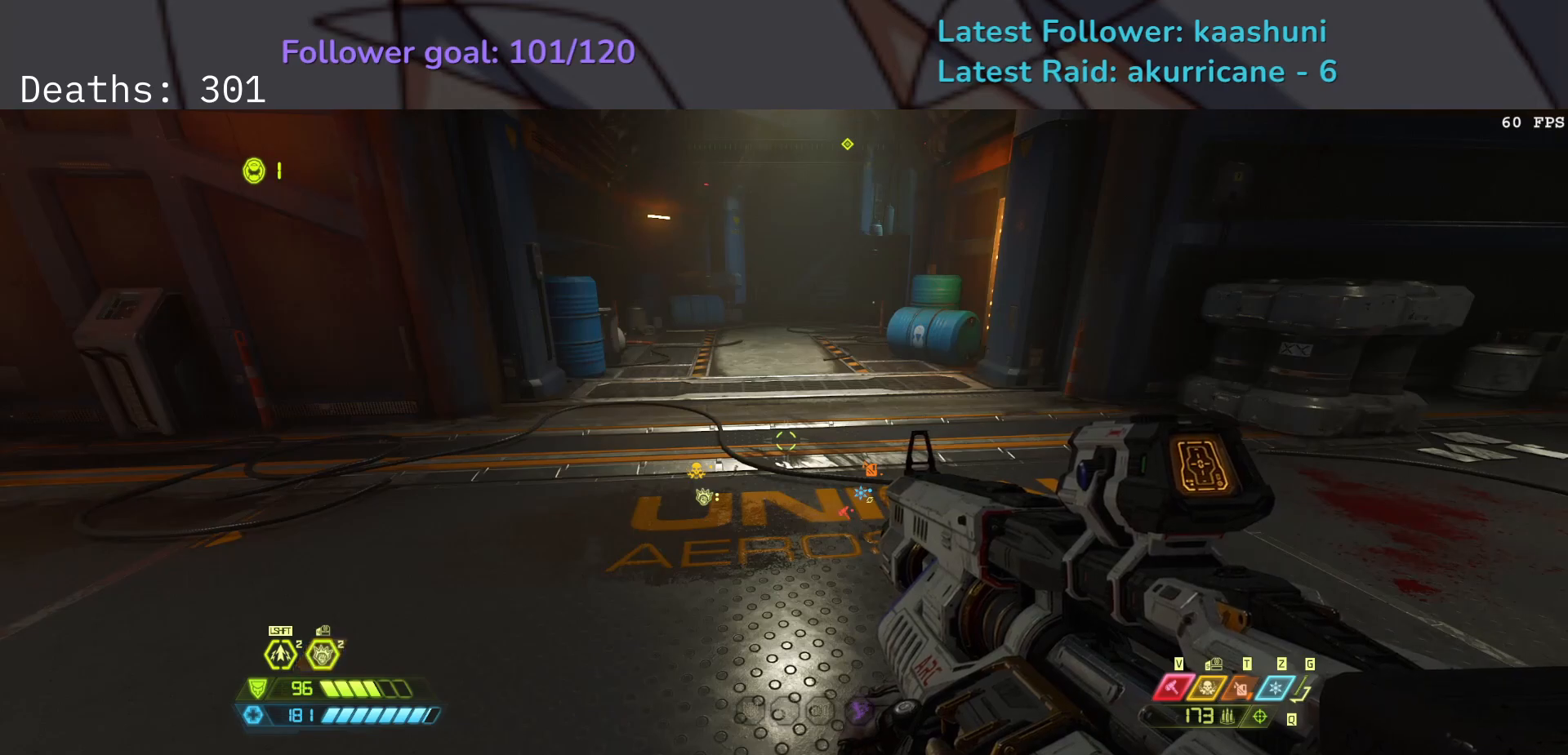
Gameplay with keyboard and mouse; each line is a JSON object with the keys and mouse buttons held at the frame after it. "events" lists presses ("down") and releases ("up") of "1", "2", "3", "4", "5", "a", "ctrl", "d", "e", "f", "g", "q", "r", "s", "shift", "space", "t", "tab", "v", "w", "z", "mouse_left", "mouse_wheel", "mouse_right", "mouse_mb4" and "mouse_mb5" between this image and that frame as [ms after this image, input, new state], when the widget could be followed in between. "mouse_left", "mouse_wheel", "mouse_right", "mouse_mb4", "mouse_mb5" = the "left", "wheel", "right", "mb4", "mb5" buttons of the "mouse" list. No other keys are recorded. "wheel" means that the mouse wheel is clicked or scrolled. Mouse movement is not recorded.
{"keys": ["e"], "mouse": [], "events": [[267, "e", "down"]]}
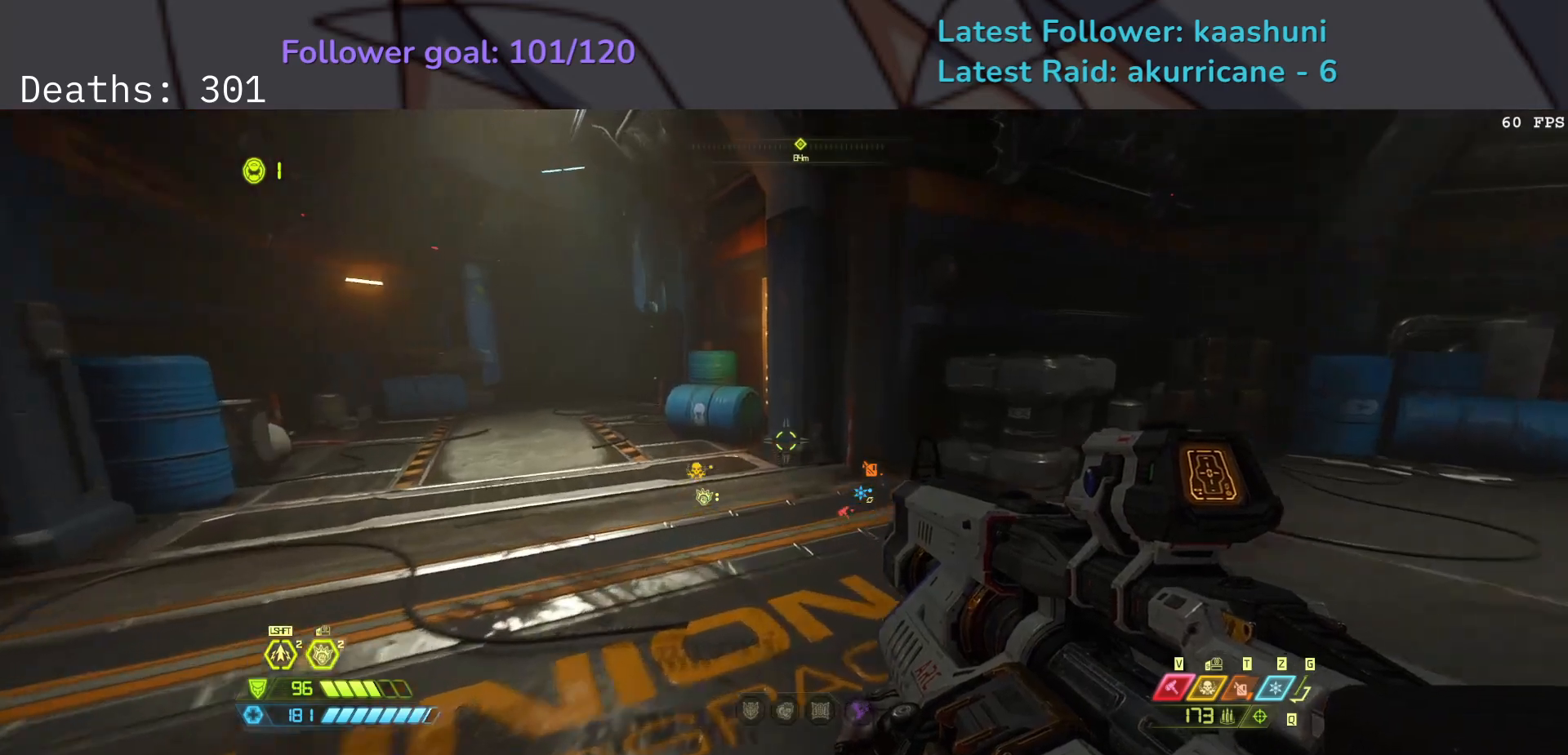
{"keys": ["e"], "mouse": [], "events": [[250, "shift", "down"], [383, "shift", "up"]]}
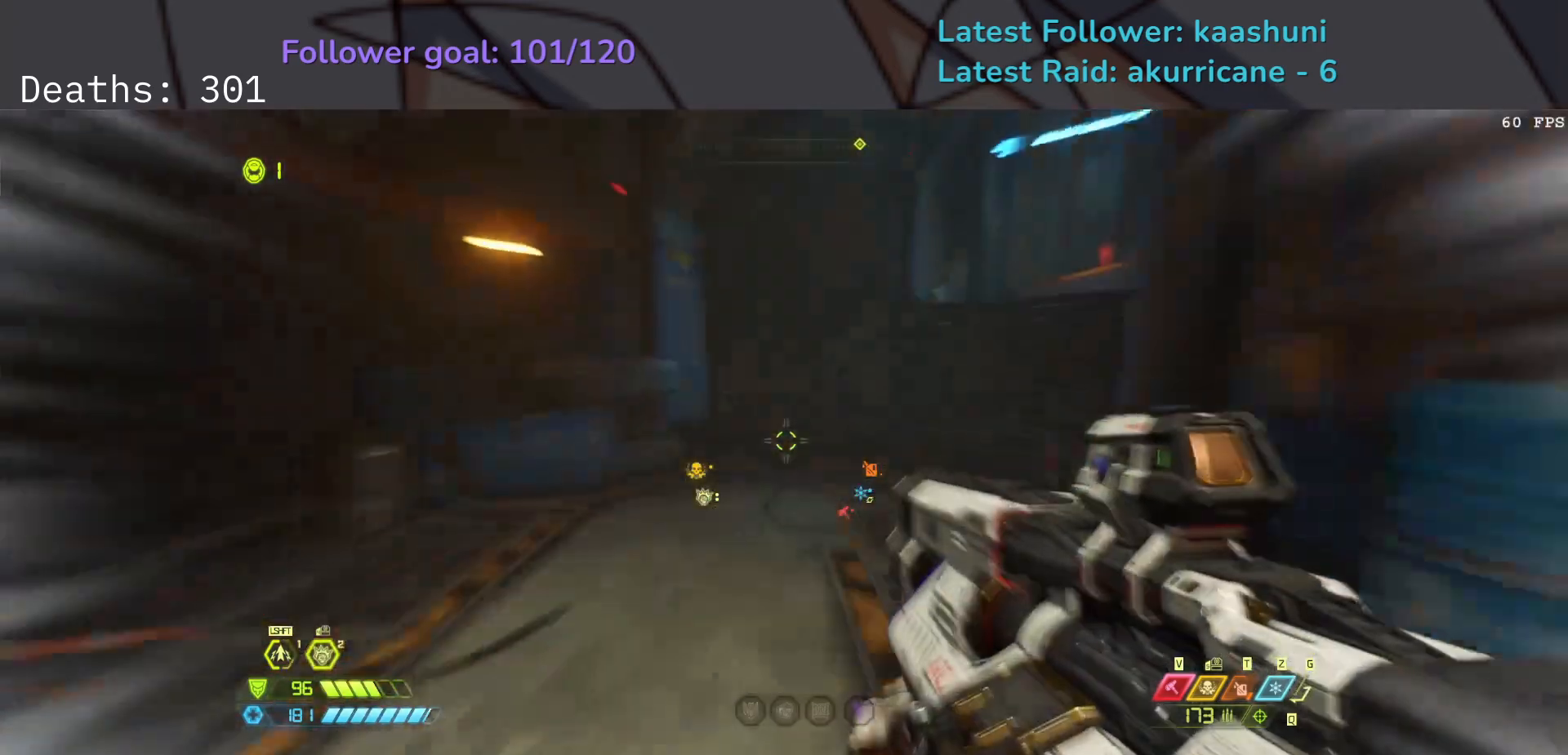
{"keys": ["e"], "mouse": [], "events": []}
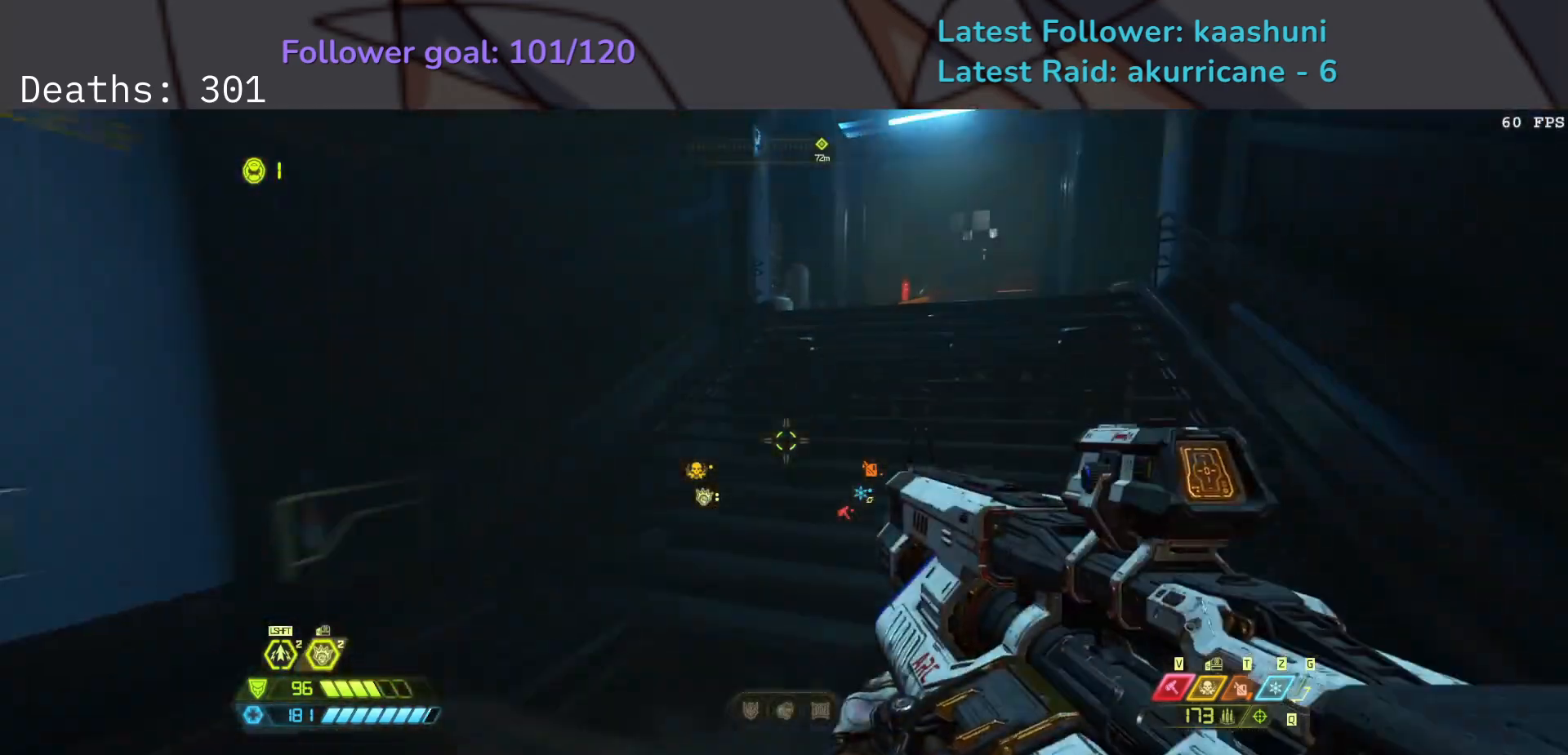
{"keys": ["e"], "mouse": [], "events": [[100, "shift", "down"], [250, "shift", "up"]]}
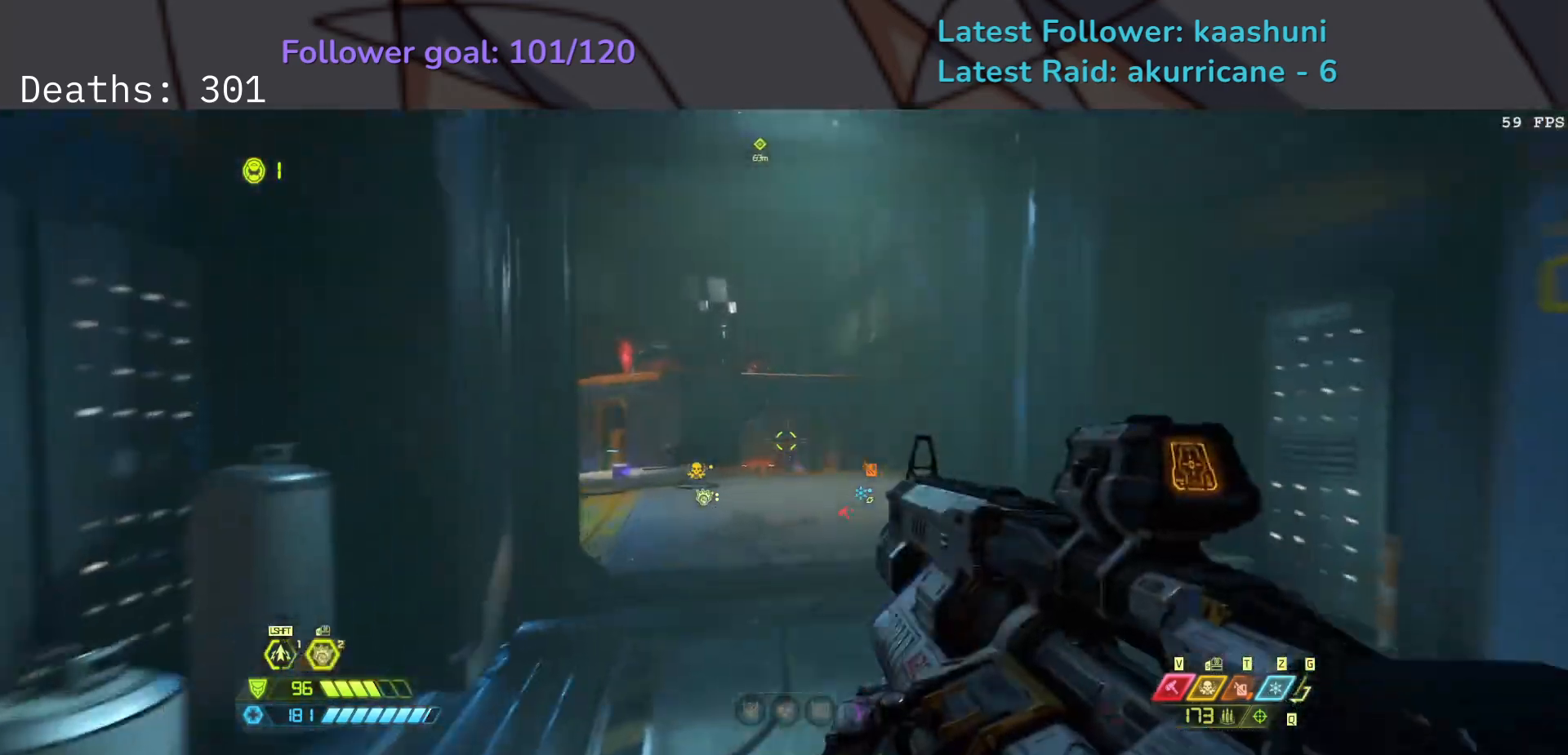
{"keys": ["e"], "mouse": [], "events": [[383, "r", "down"], [500, "r", "up"]]}
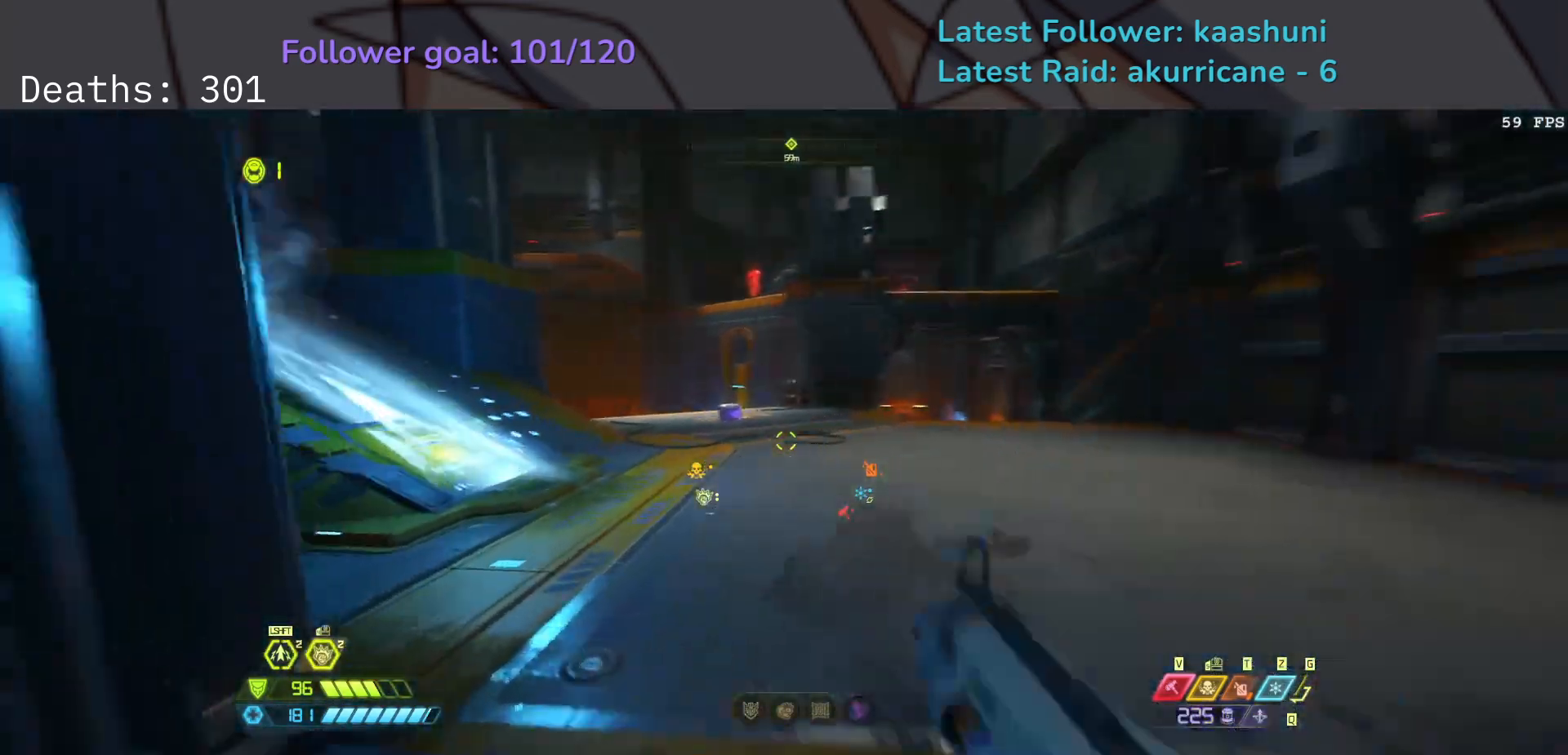
{"keys": ["e"], "mouse": [], "events": [[200, "shift", "down"], [333, "shift", "up"]]}
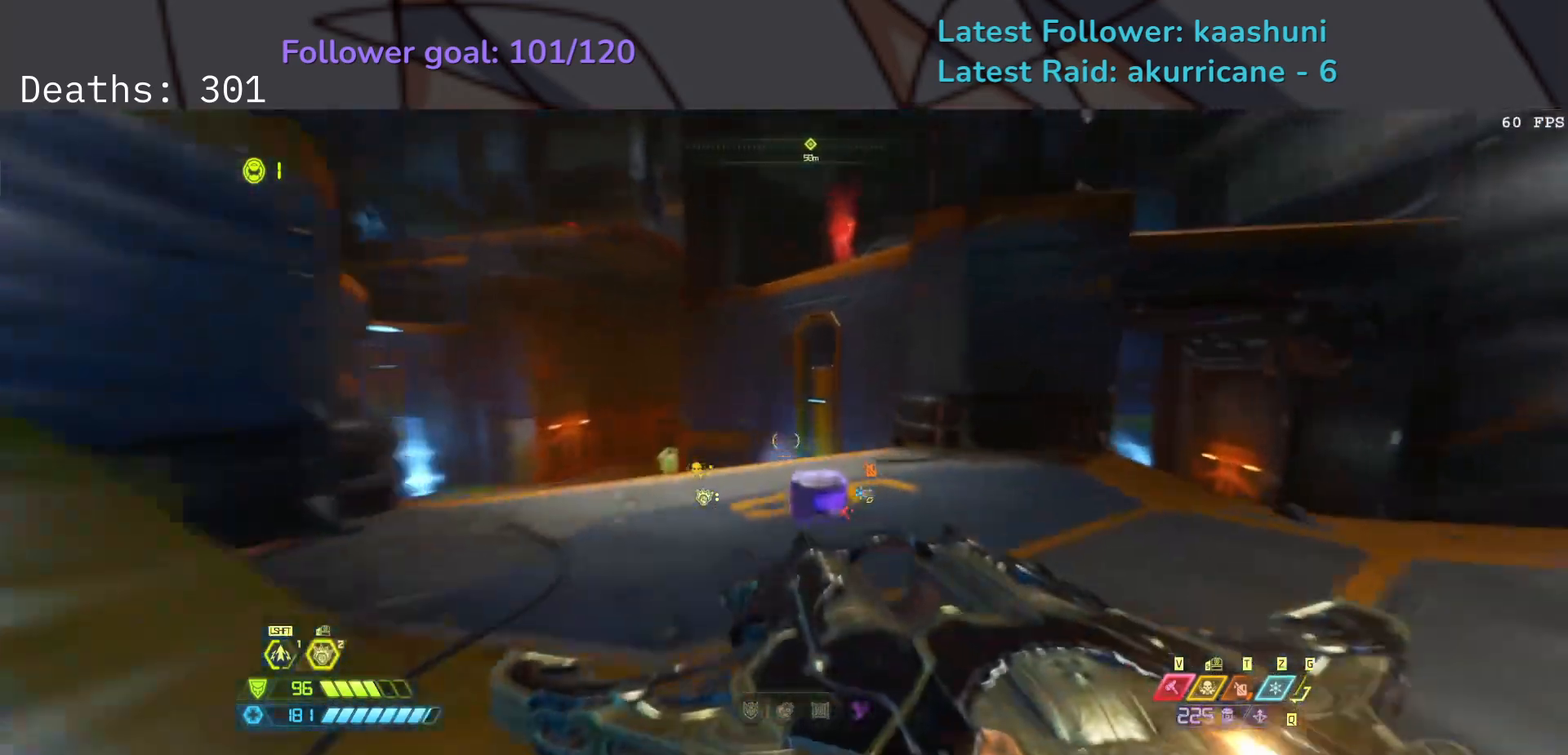
{"keys": ["e", "s"], "mouse": [], "events": [[450, "s", "down"]]}
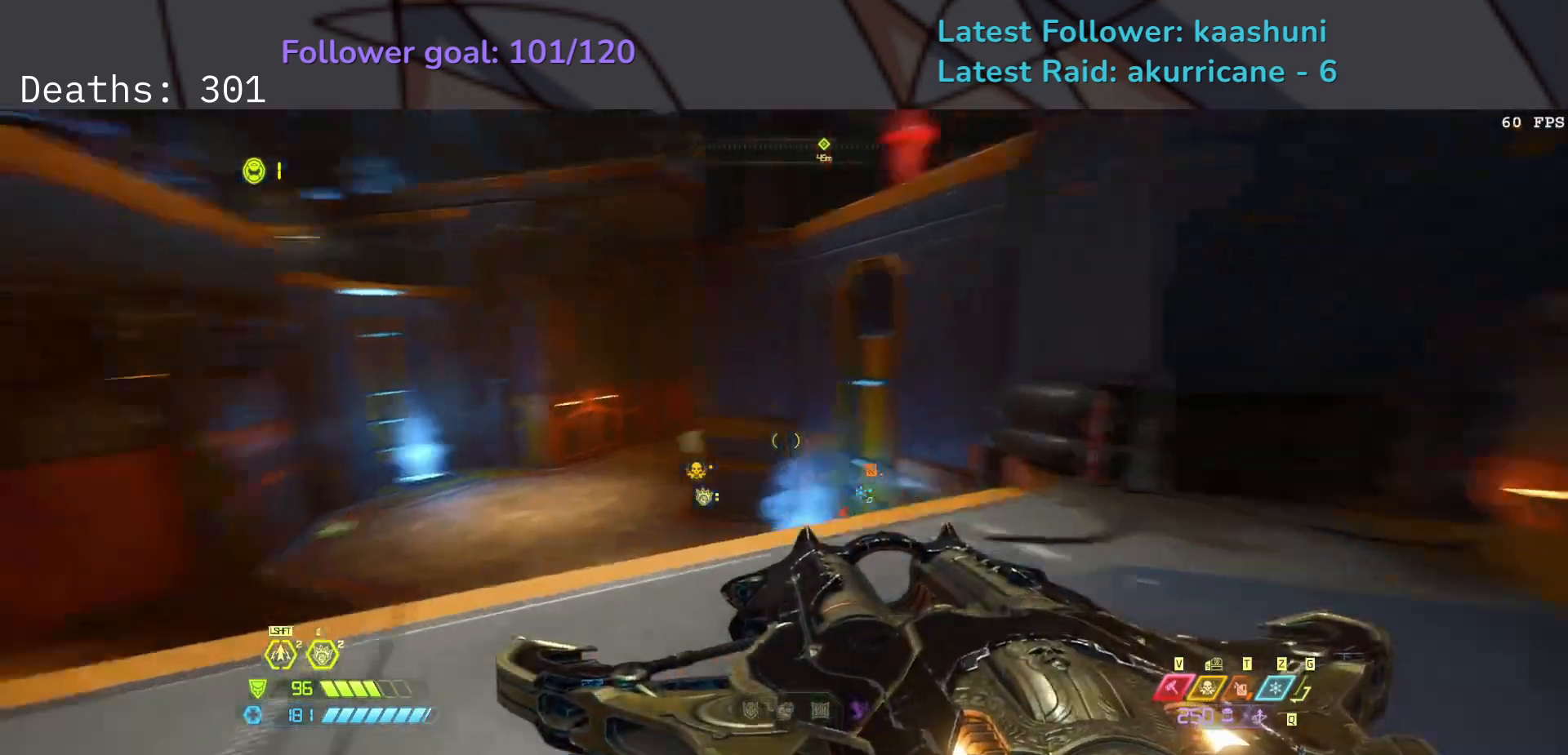
{"keys": ["e", "s"], "mouse": [], "events": []}
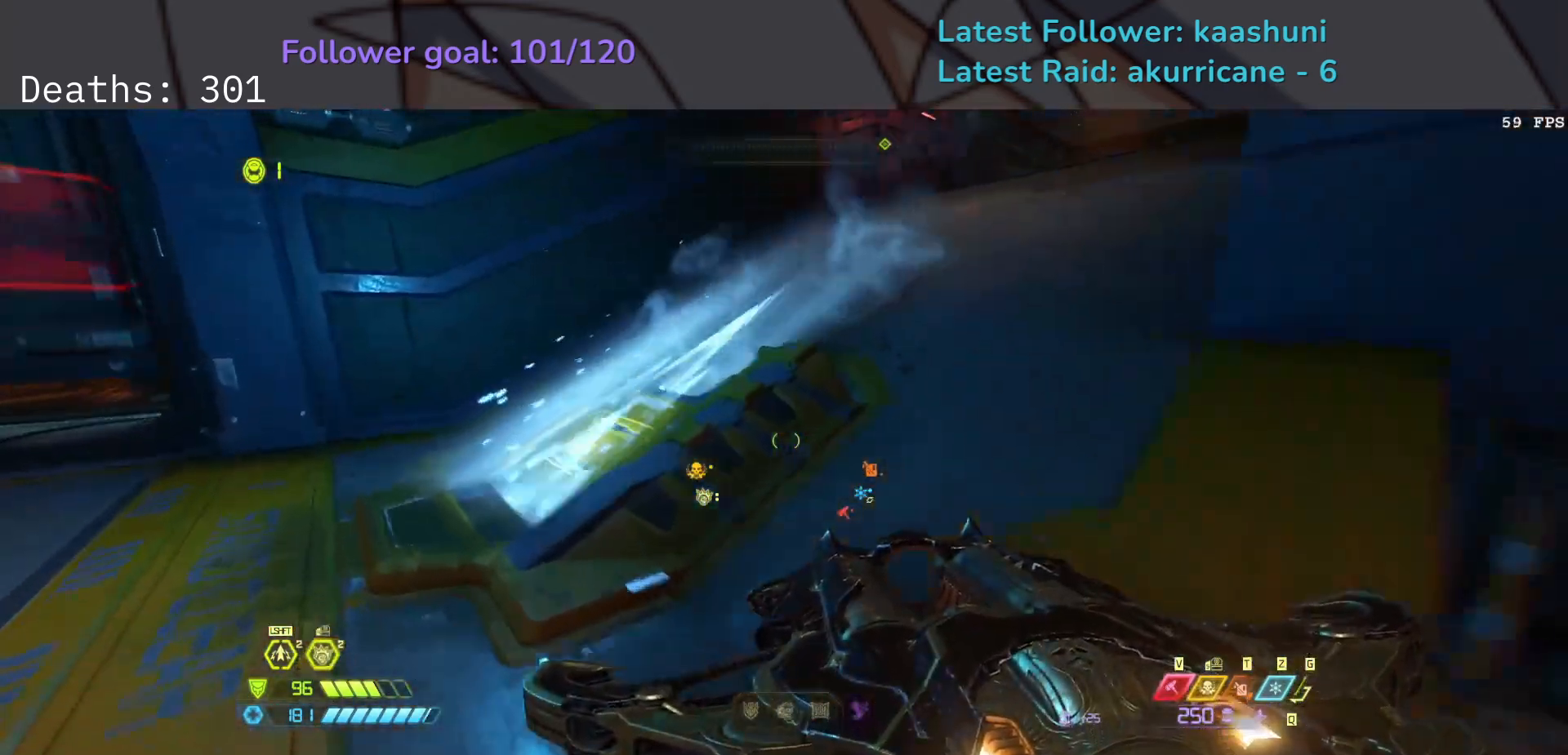
{"keys": ["e"], "mouse": [], "events": [[367, "s", "up"]]}
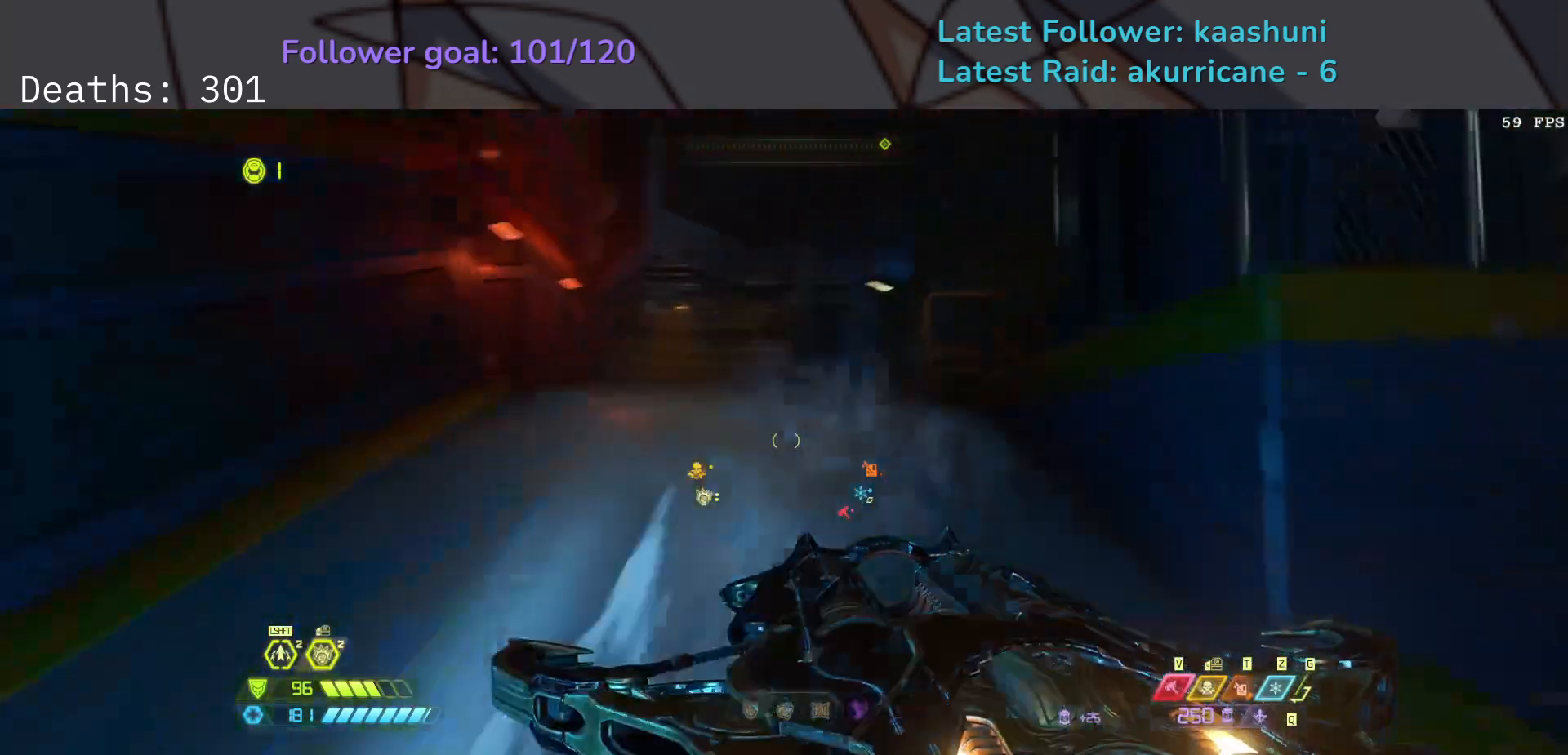
{"keys": ["e", "s"], "mouse": [], "events": [[433, "s", "down"]]}
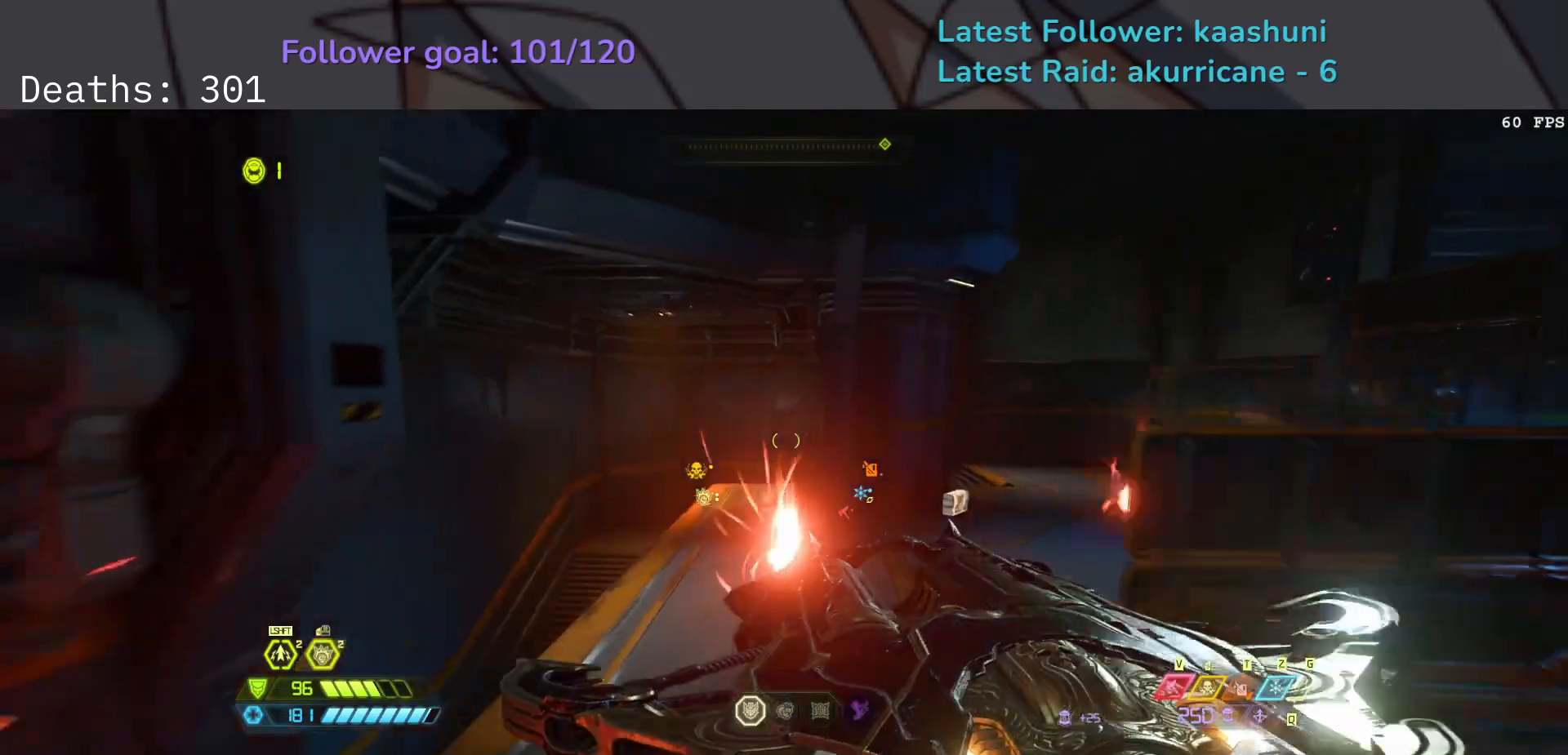
{"keys": ["e", "s"], "mouse": [], "events": []}
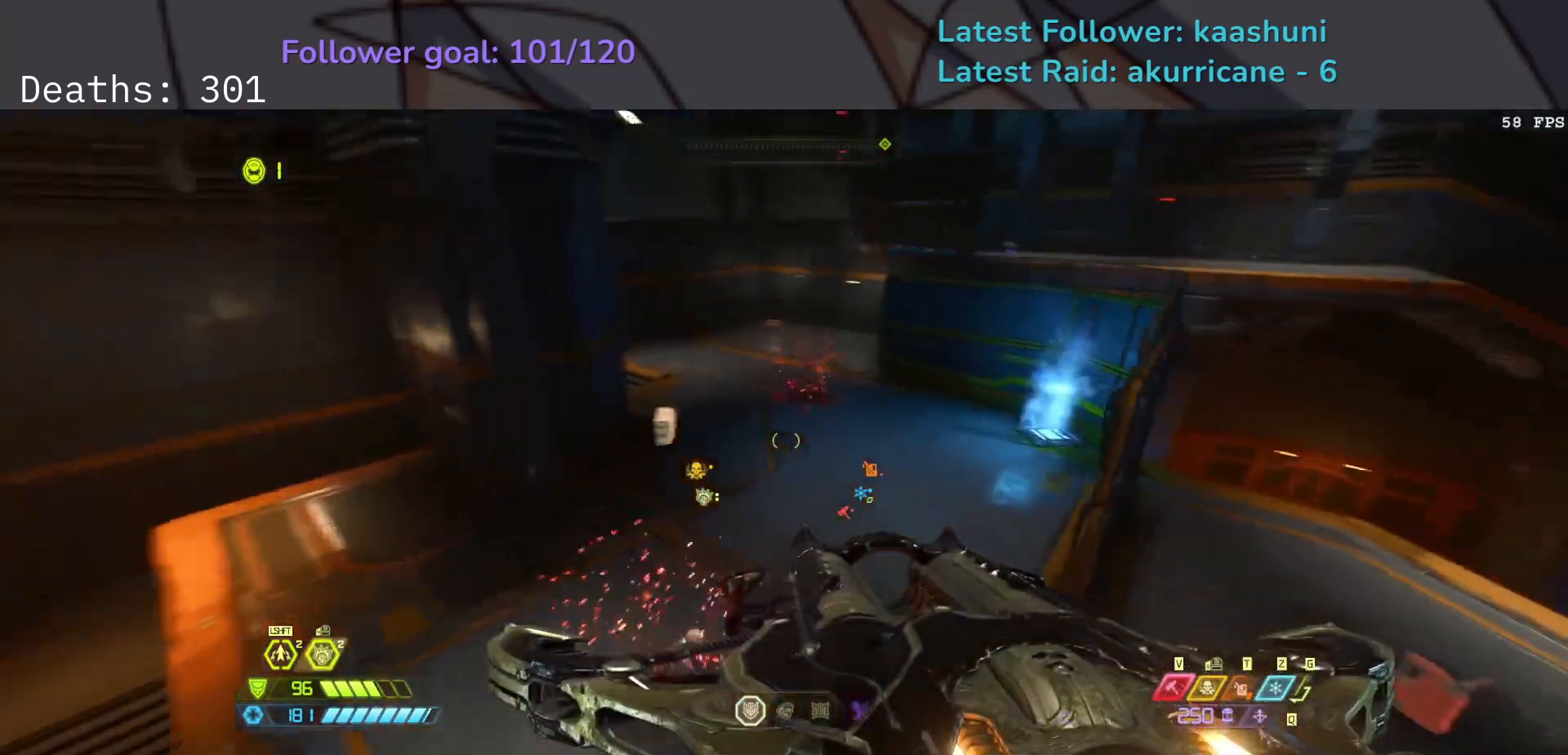
{"keys": ["e"], "mouse": [], "events": [[433, "s", "up"]]}
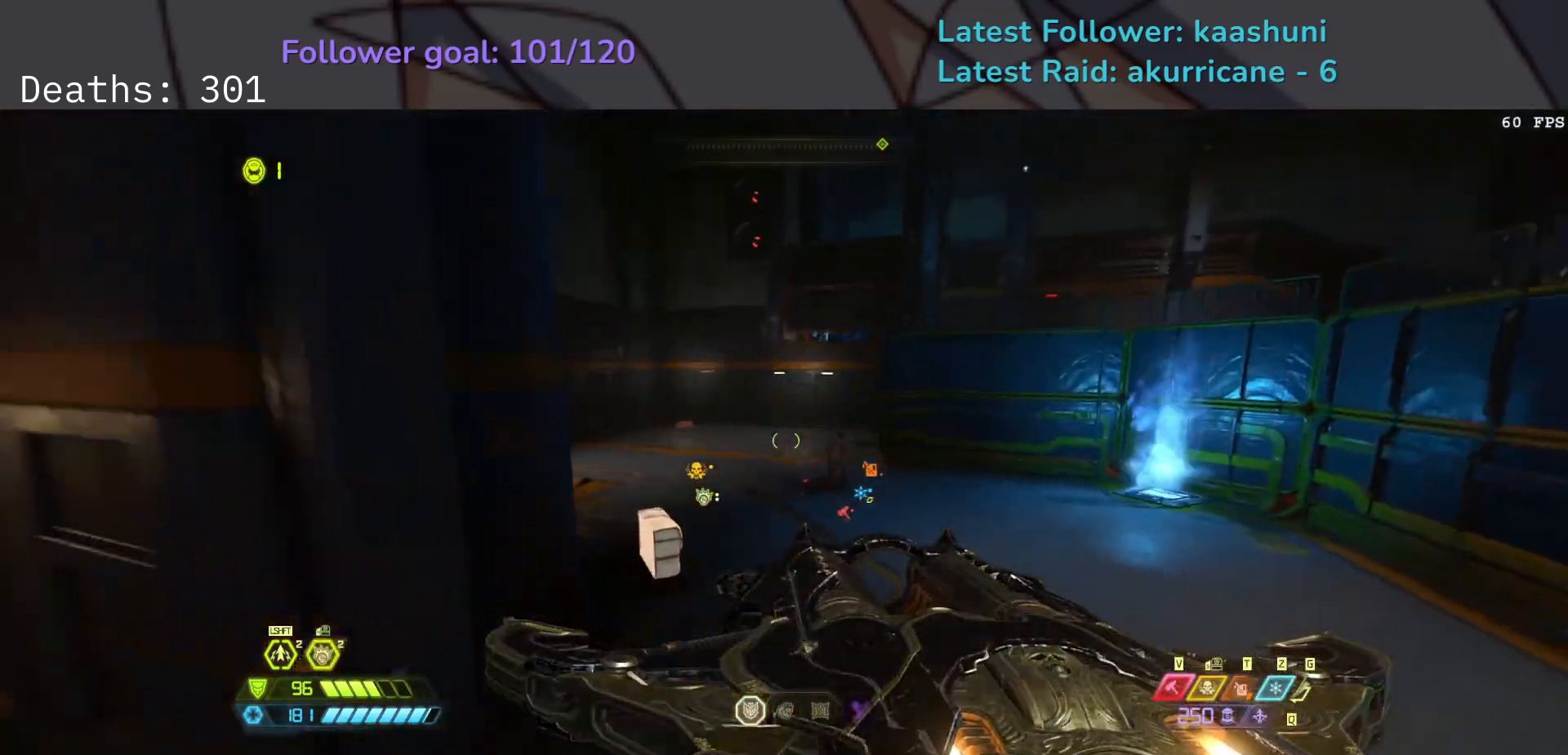
{"keys": ["e", "s"], "mouse": [], "events": [[200, "w", "down"], [283, "space", "down"], [333, "w", "up"], [433, "space", "up"], [483, "s", "down"]]}
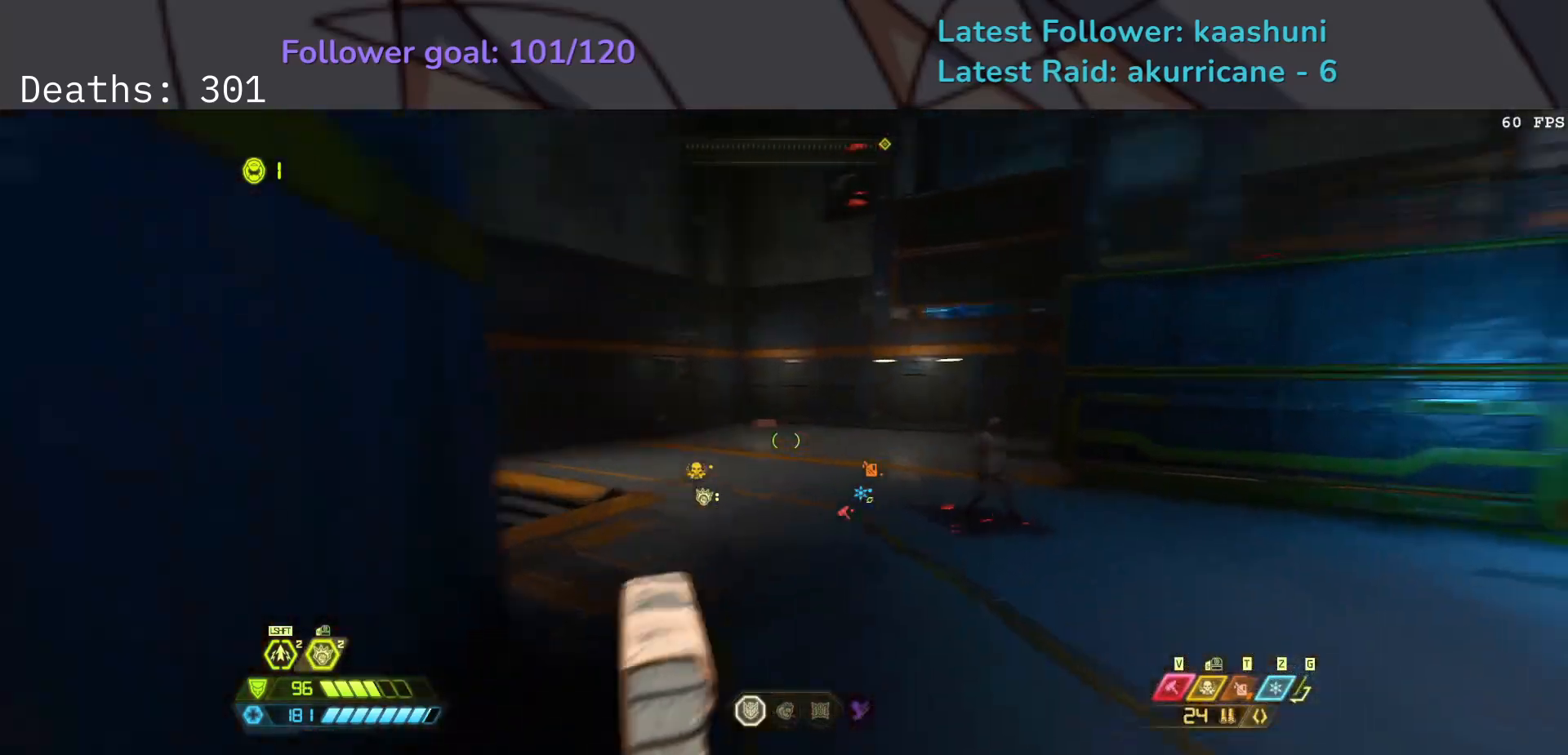
{"keys": ["d", "s"], "mouse": [], "events": [[117, "space", "down"], [200, "shift", "down"], [217, "e", "up"], [233, "space", "up"], [367, "d", "down"], [367, "shift", "up"]]}
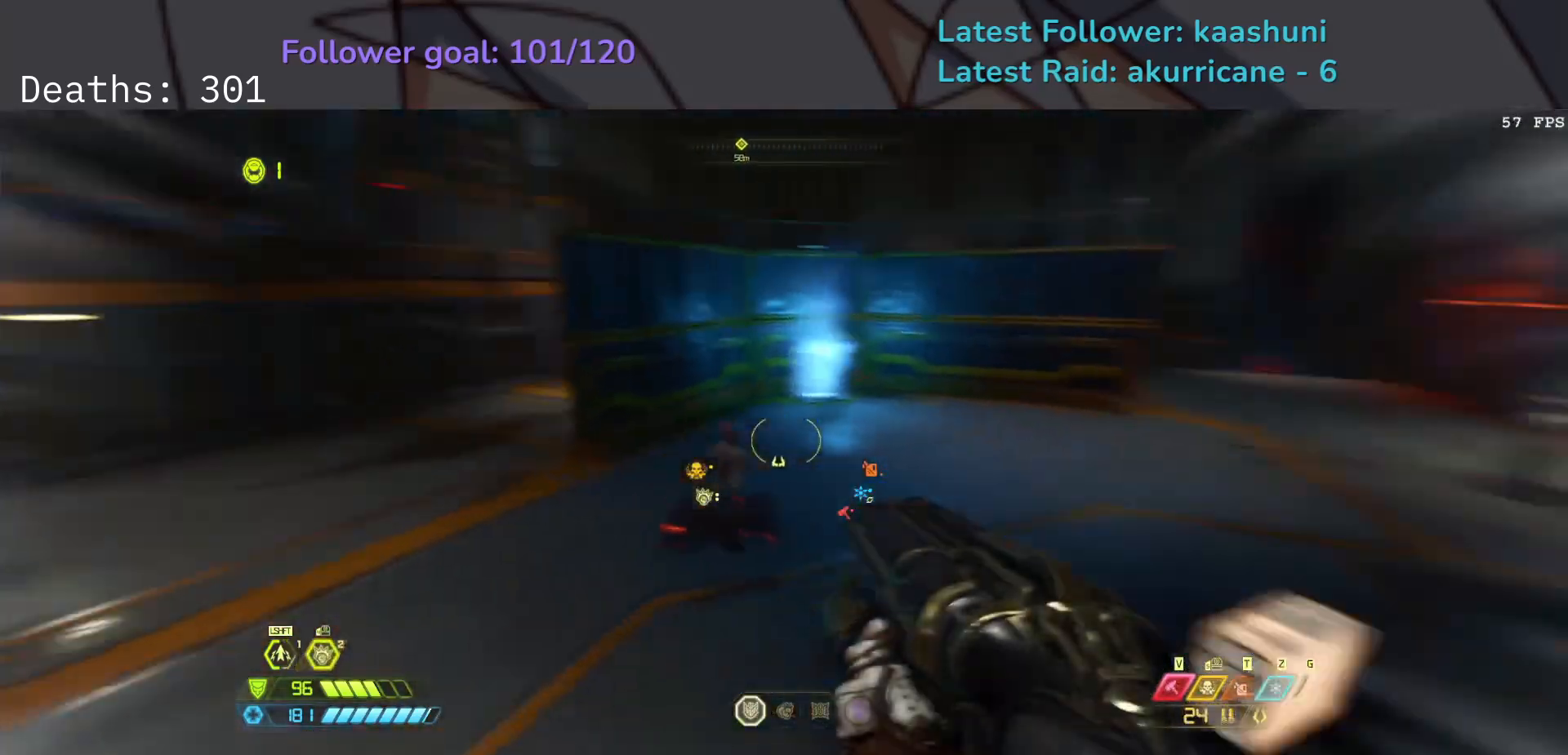
{"keys": ["d", "s"], "mouse": [], "events": []}
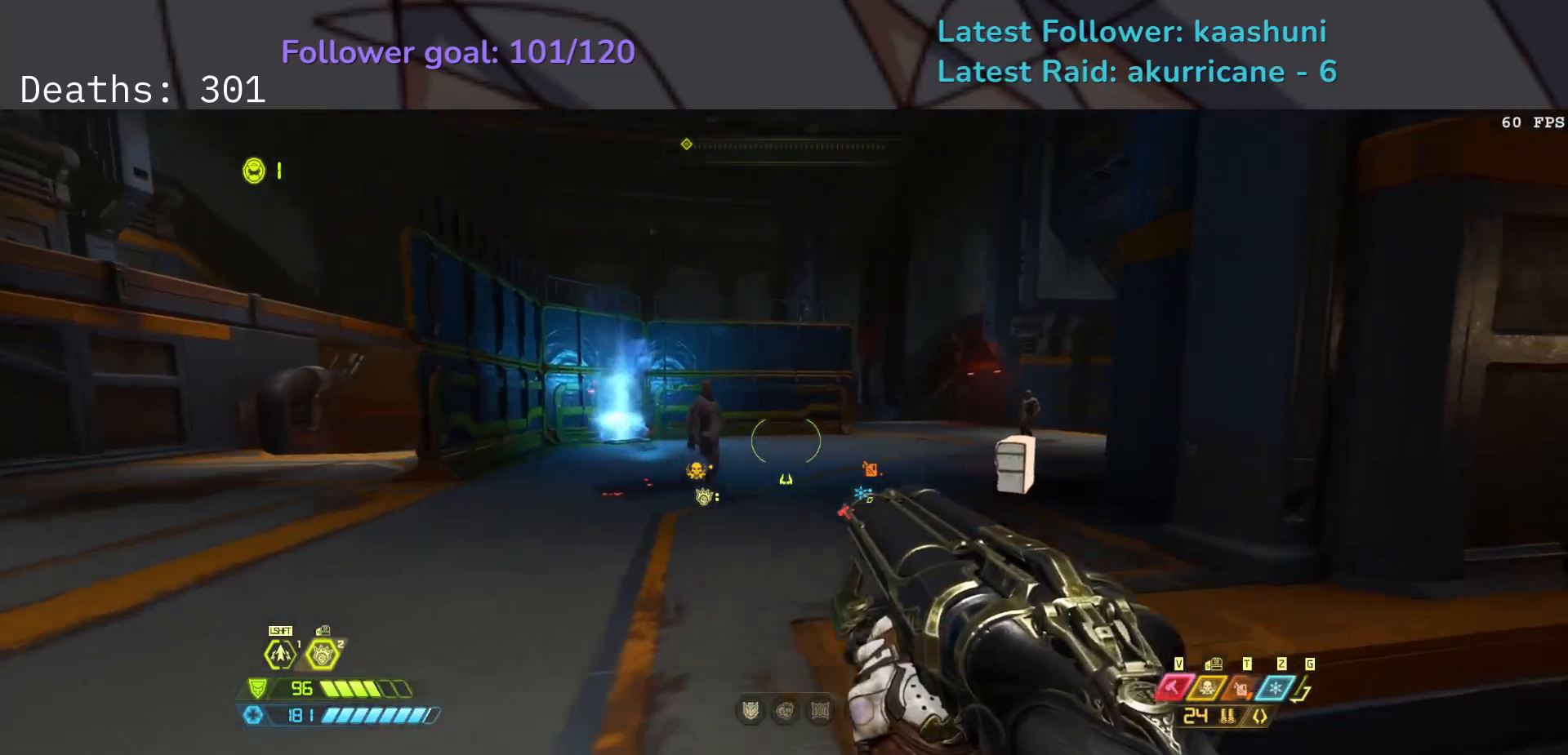
{"keys": ["e"], "mouse": [], "events": [[33, "space", "down"], [167, "d", "up"], [167, "space", "up"], [217, "mouse_right", "down"], [283, "e", "down"], [333, "mouse_right", "up"], [350, "s", "up"]]}
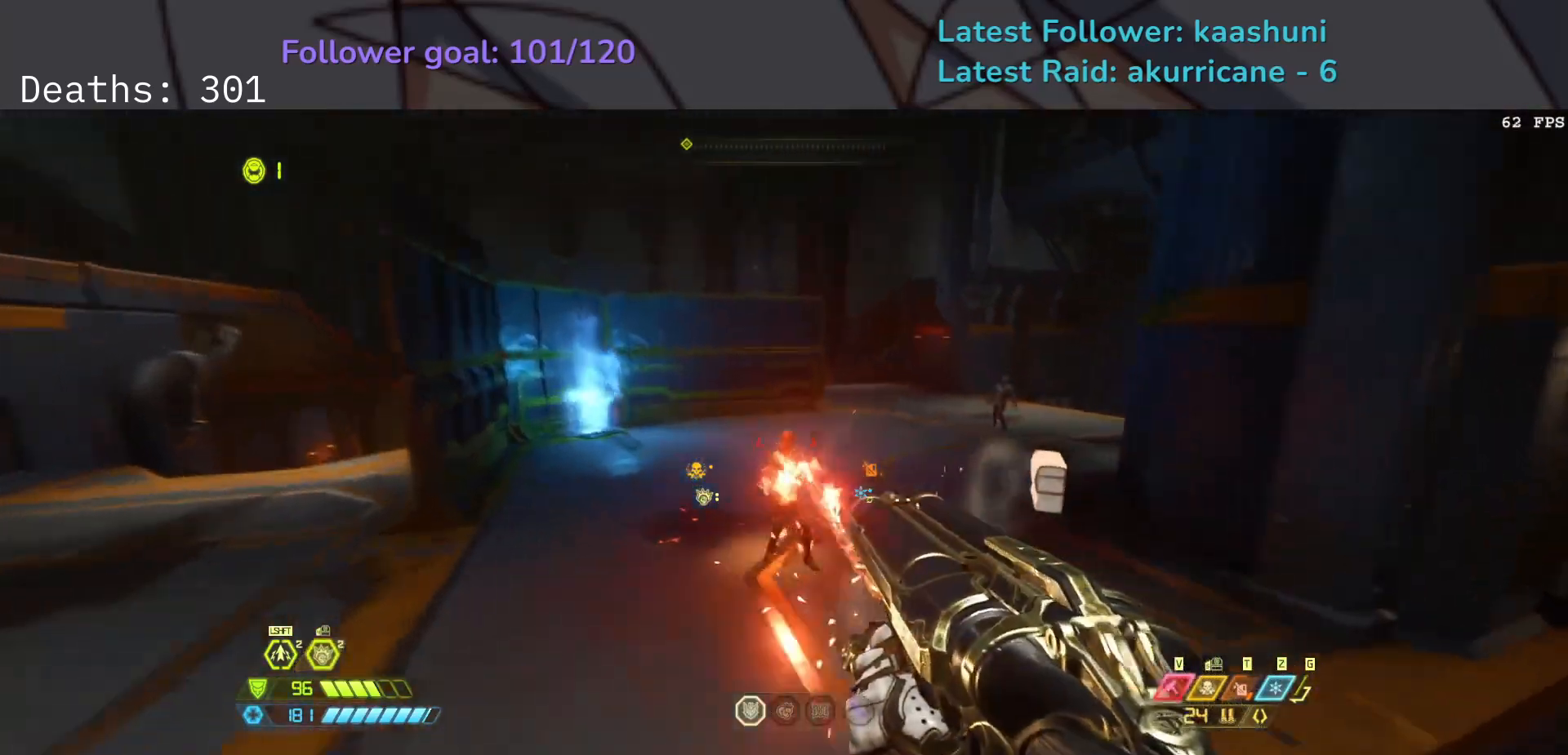
{"keys": ["d"], "mouse": [], "events": [[67, "e", "up"], [133, "mouse_left", "down"], [150, "d", "down"], [267, "mouse_left", "up"], [333, "r", "down"], [483, "r", "up"]]}
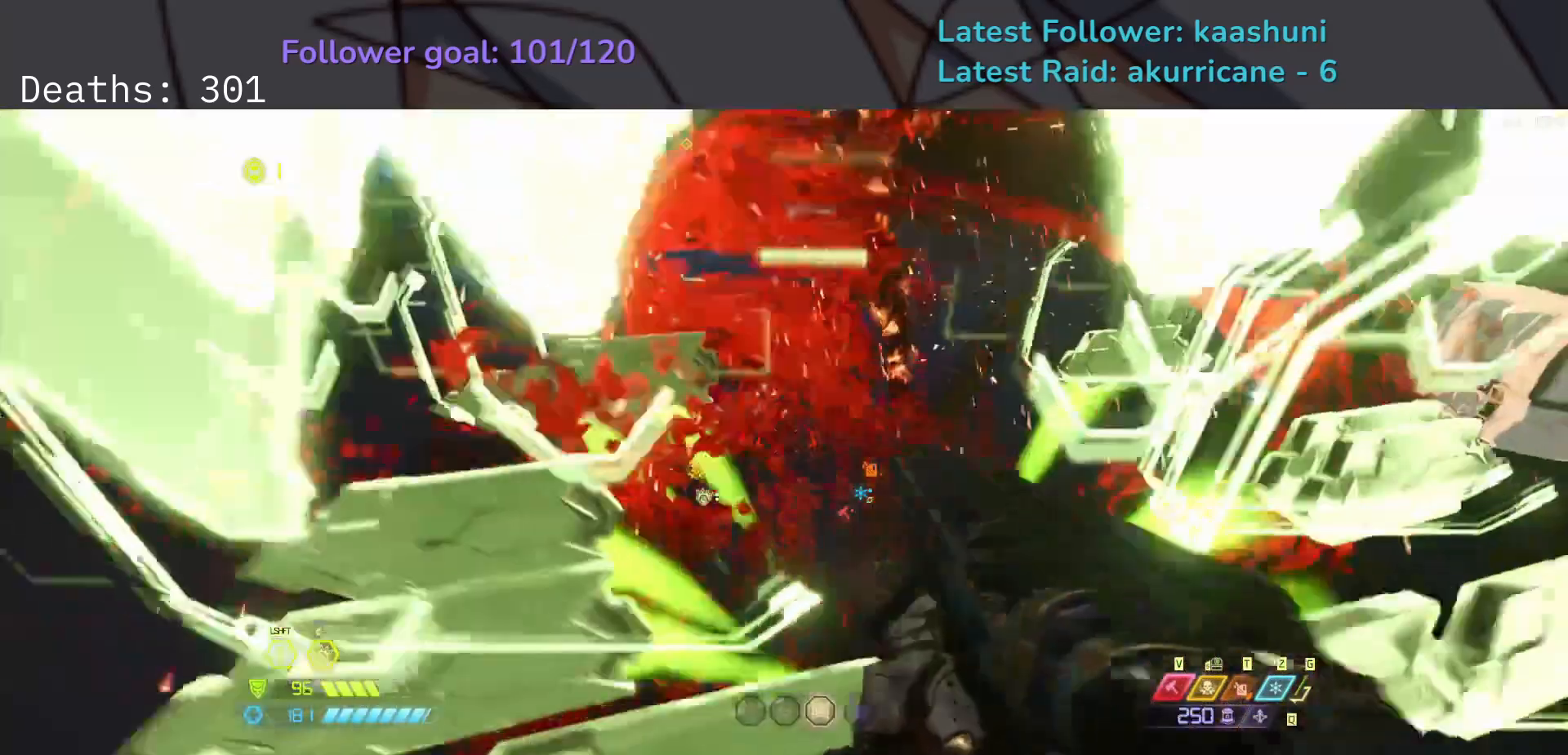
{"keys": ["e", "shift"], "mouse": [], "events": [[83, "s", "down"], [133, "d", "up"], [233, "e", "down"], [267, "s", "up"], [417, "shift", "down"]]}
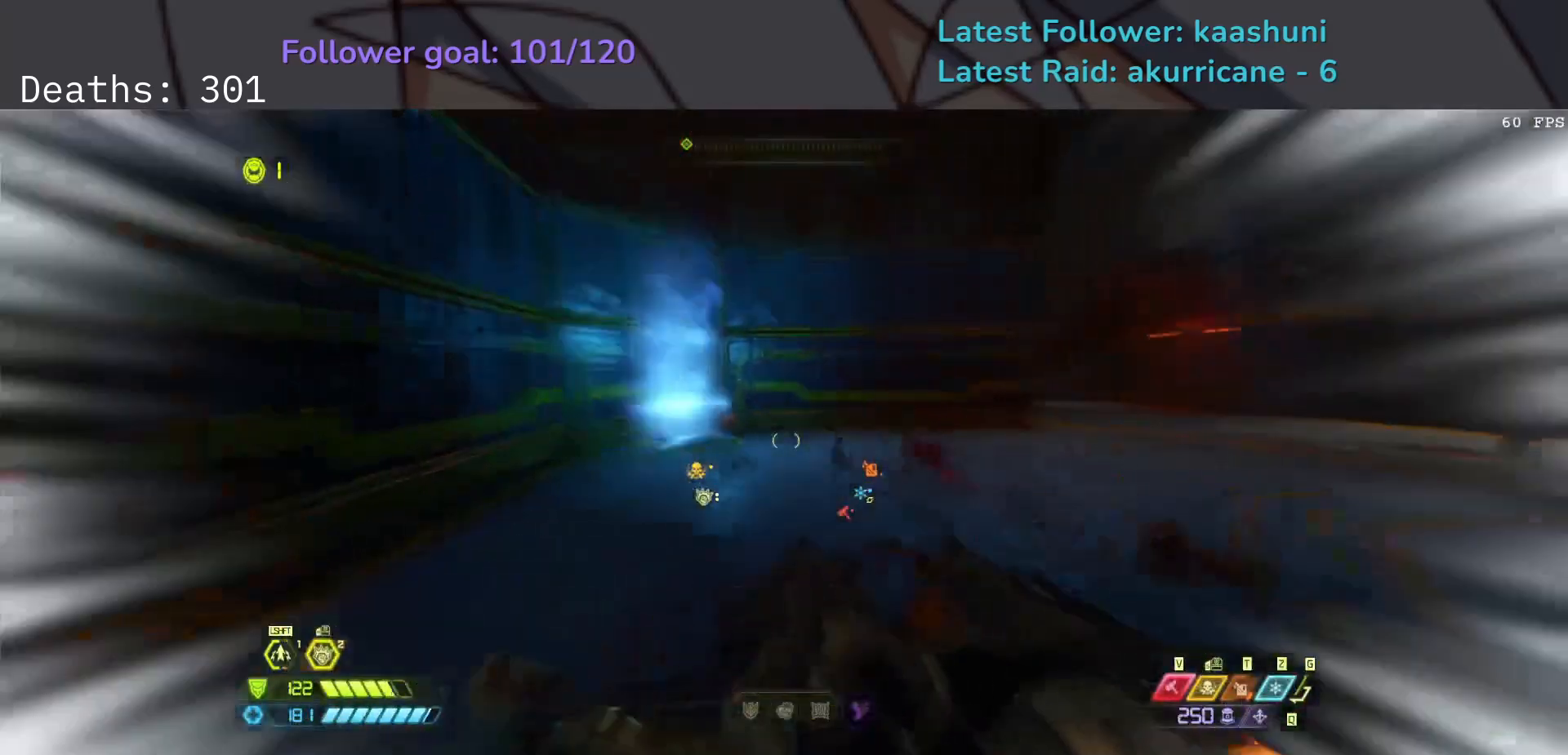
{"keys": ["e"], "mouse": [], "events": [[67, "shift", "up"]]}
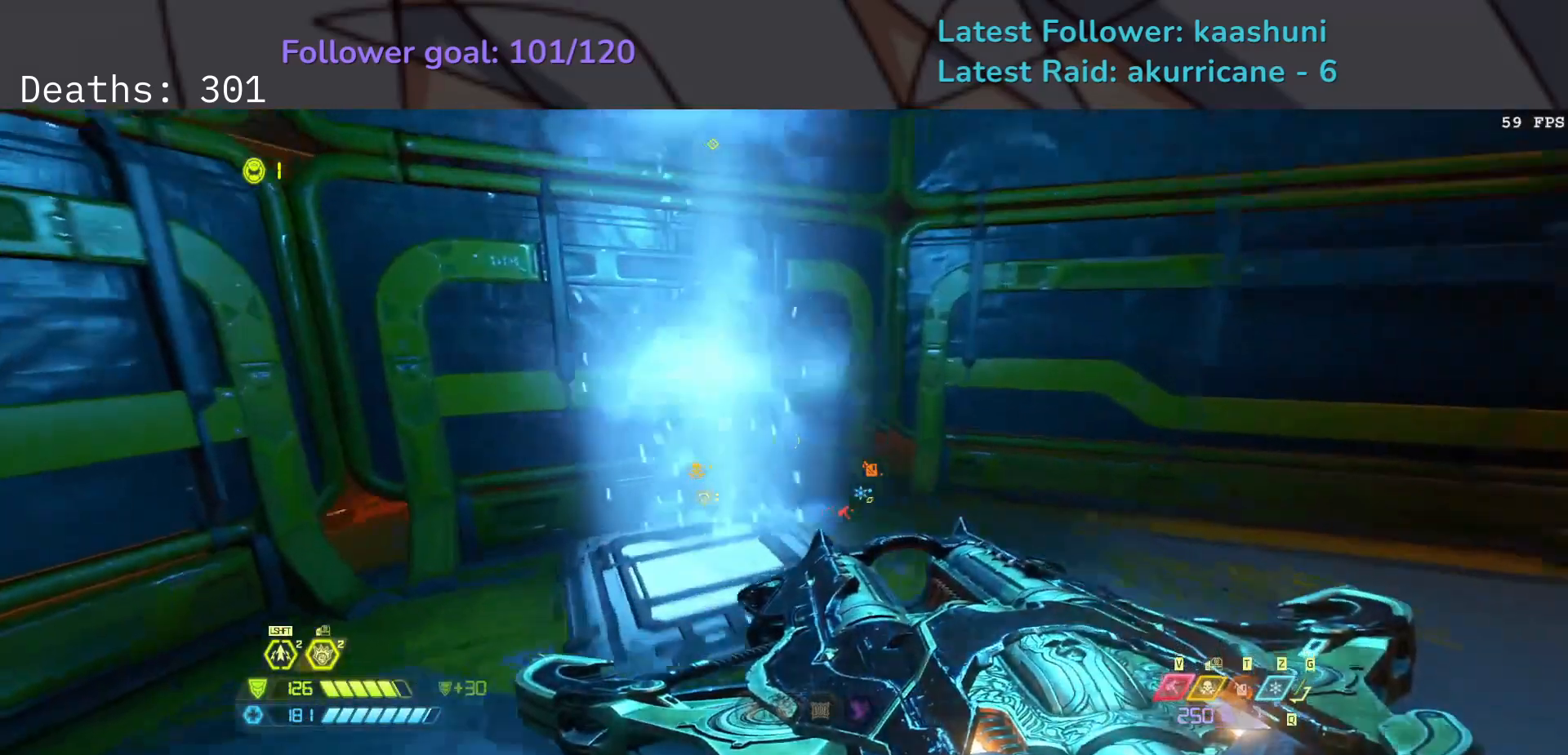
{"keys": ["e"], "mouse": [], "events": []}
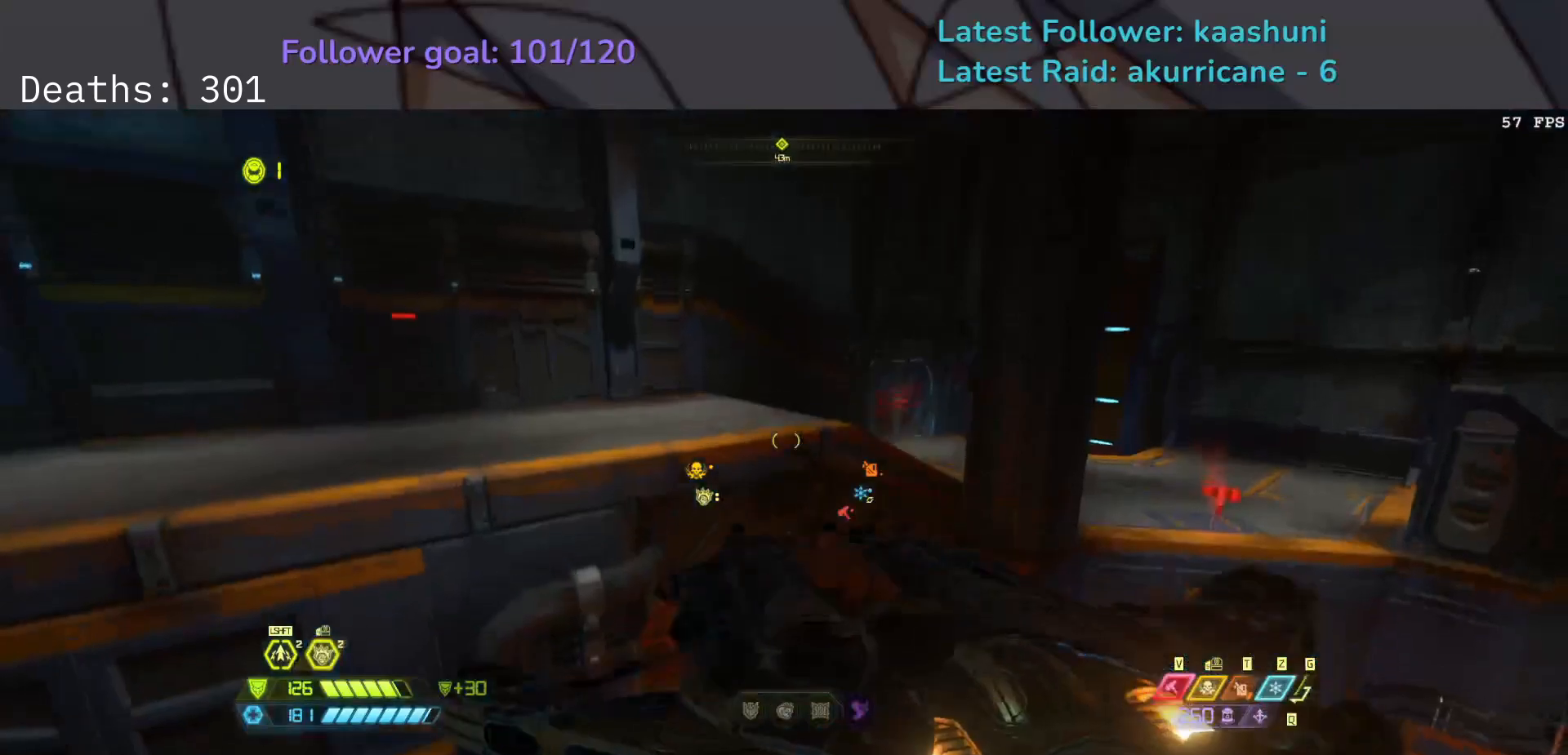
{"keys": ["e", "f"], "mouse": [], "events": [[400, "f", "down"]]}
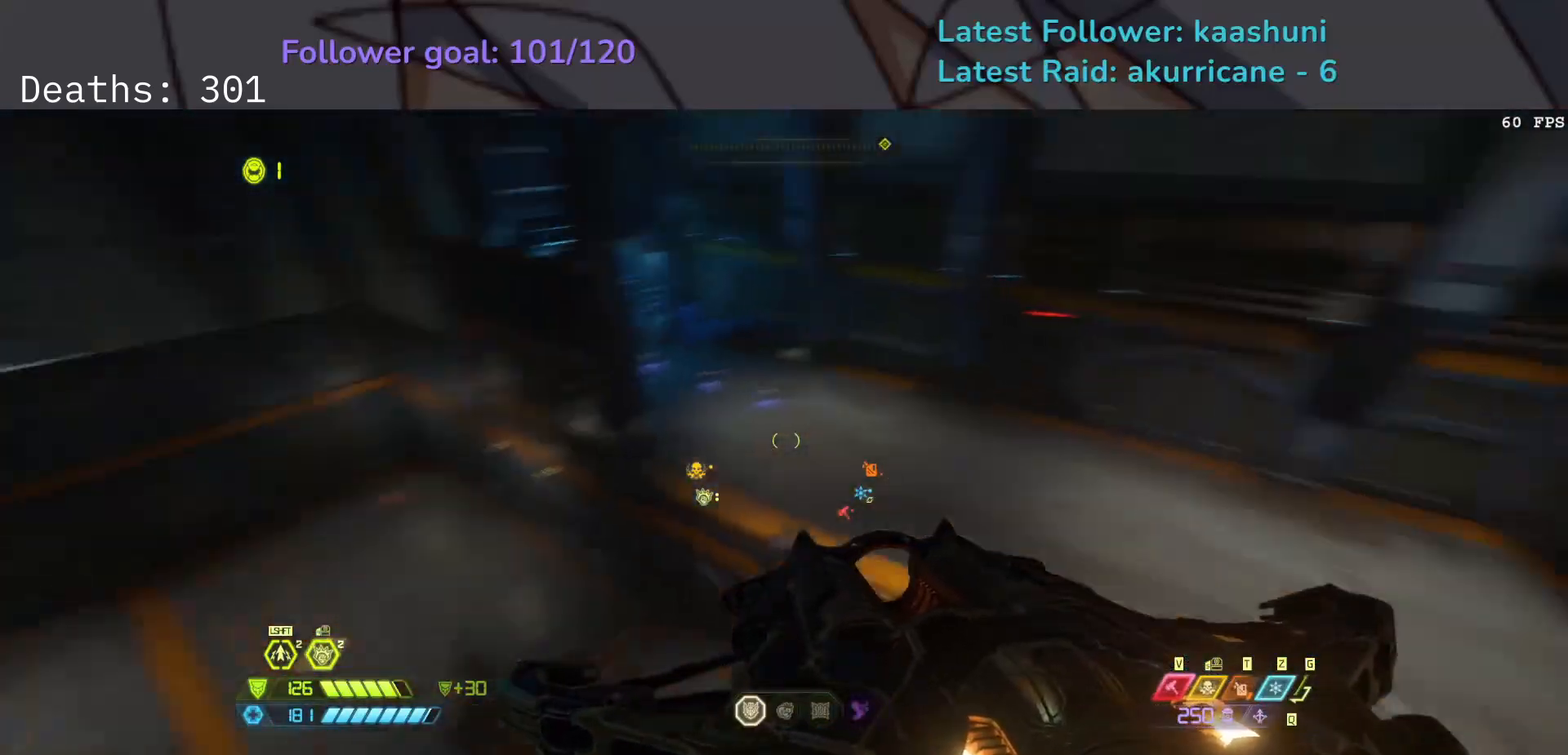
{"keys": ["d", "f", "space"], "mouse": [], "events": [[33, "e", "up"], [250, "d", "down"], [383, "space", "down"]]}
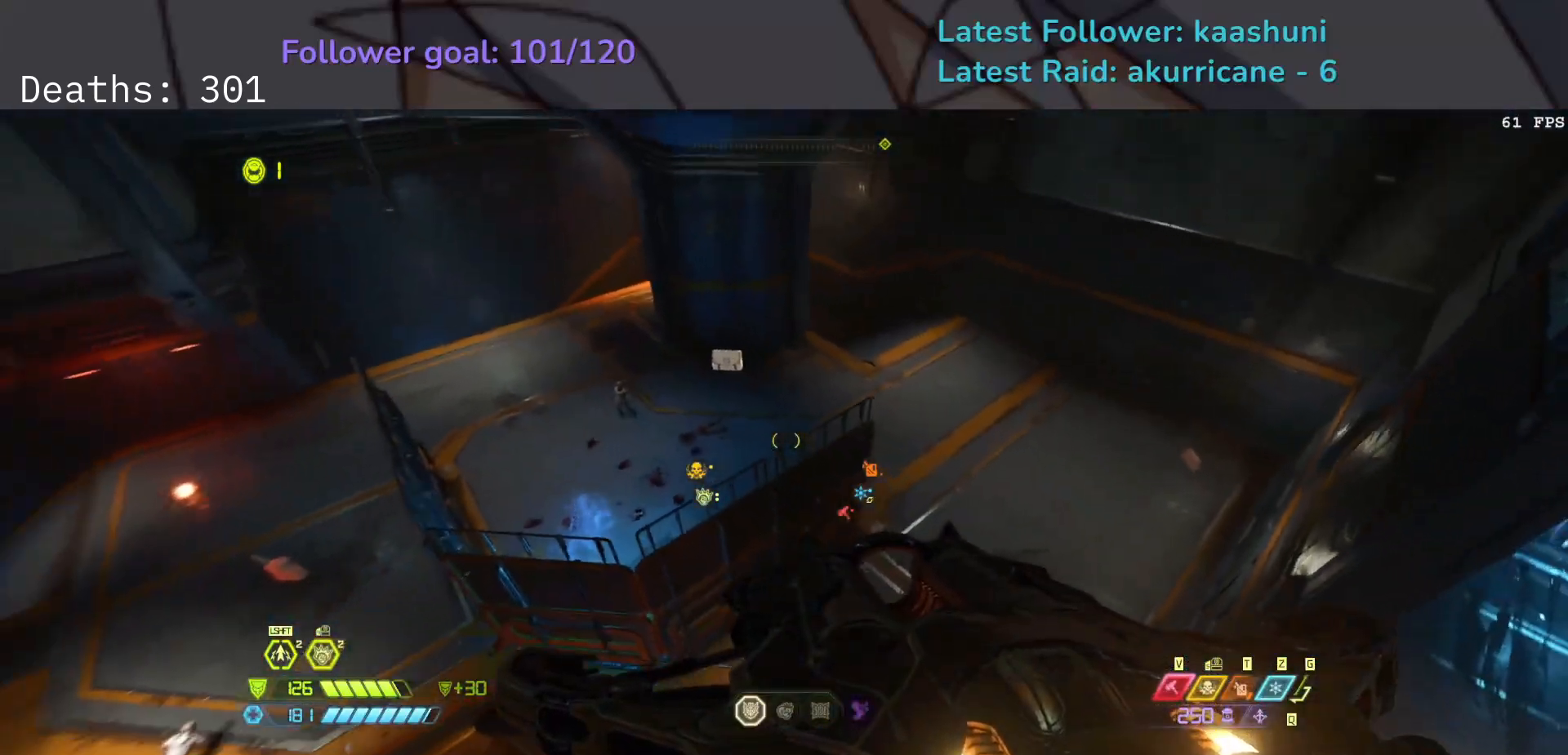
{"keys": ["d", "s"], "mouse": [], "events": [[33, "space", "up"], [217, "f", "up"], [467, "s", "down"]]}
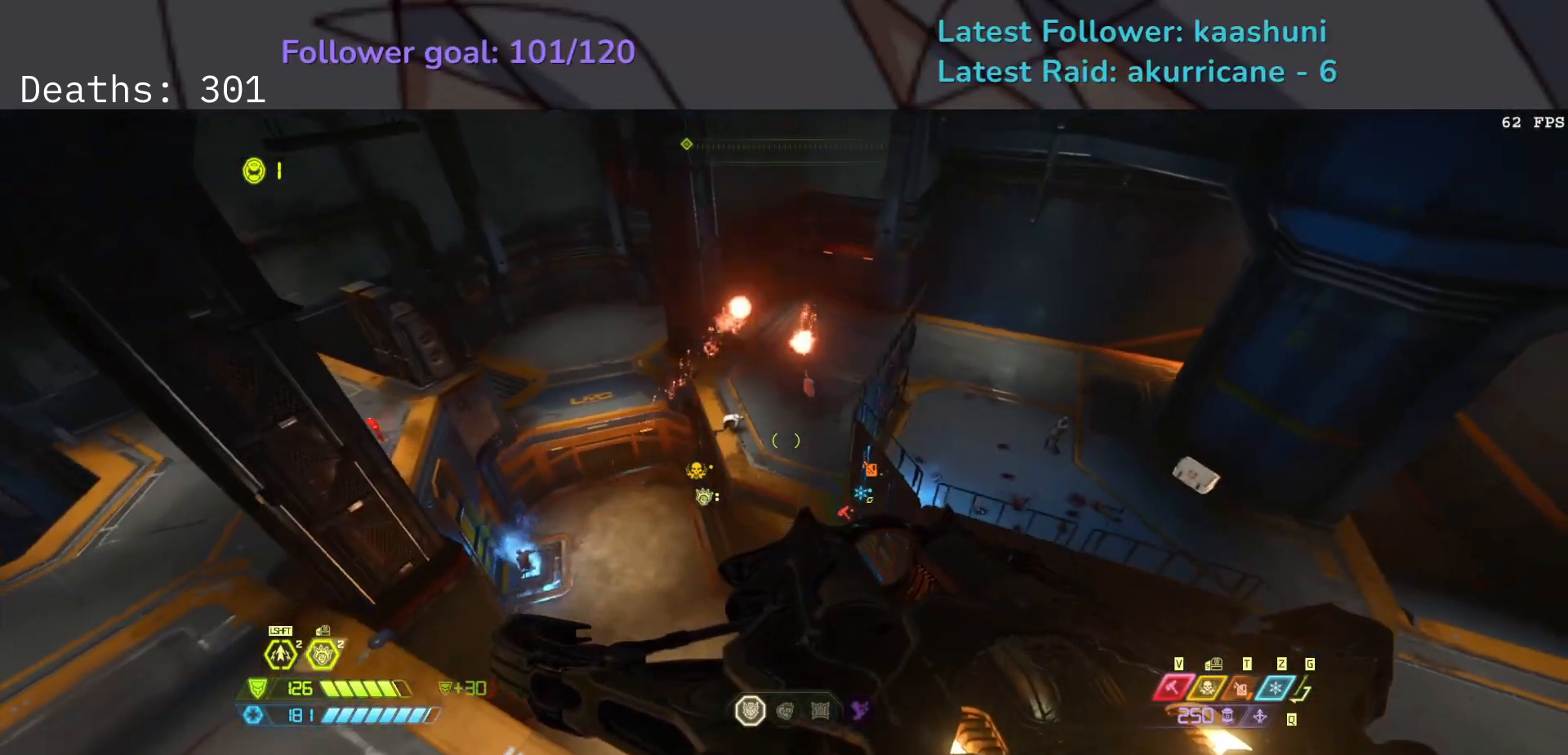
{"keys": ["s"], "mouse": [], "events": [[33, "s", "up"], [100, "s", "down"], [250, "d", "up"]]}
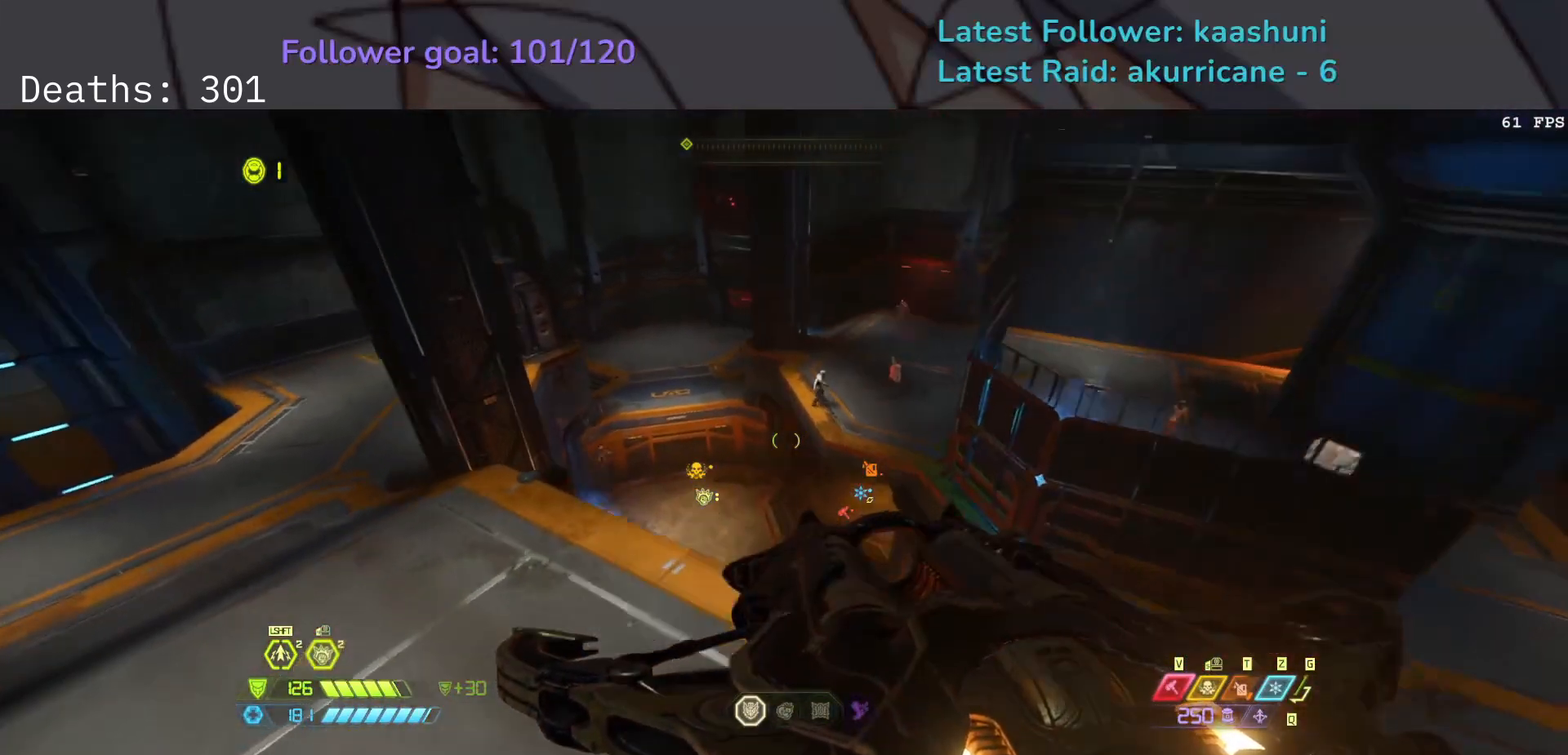
{"keys": ["e", "s"], "mouse": [], "events": [[283, "e", "down"], [383, "space", "down"], [500, "space", "up"]]}
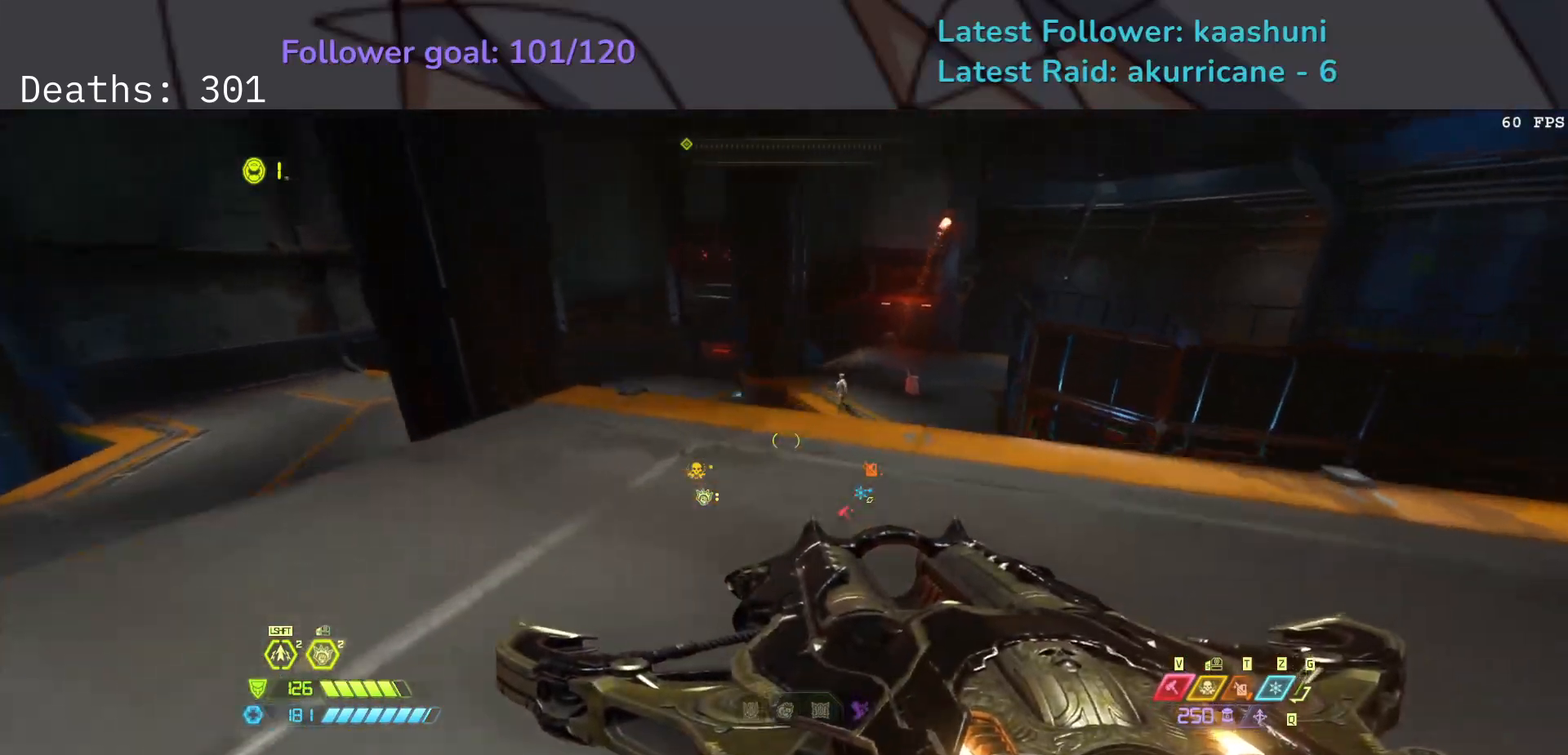
{"keys": ["e", "shift"], "mouse": [], "events": [[200, "space", "down"], [250, "s", "up"], [350, "space", "up"], [450, "shift", "down"]]}
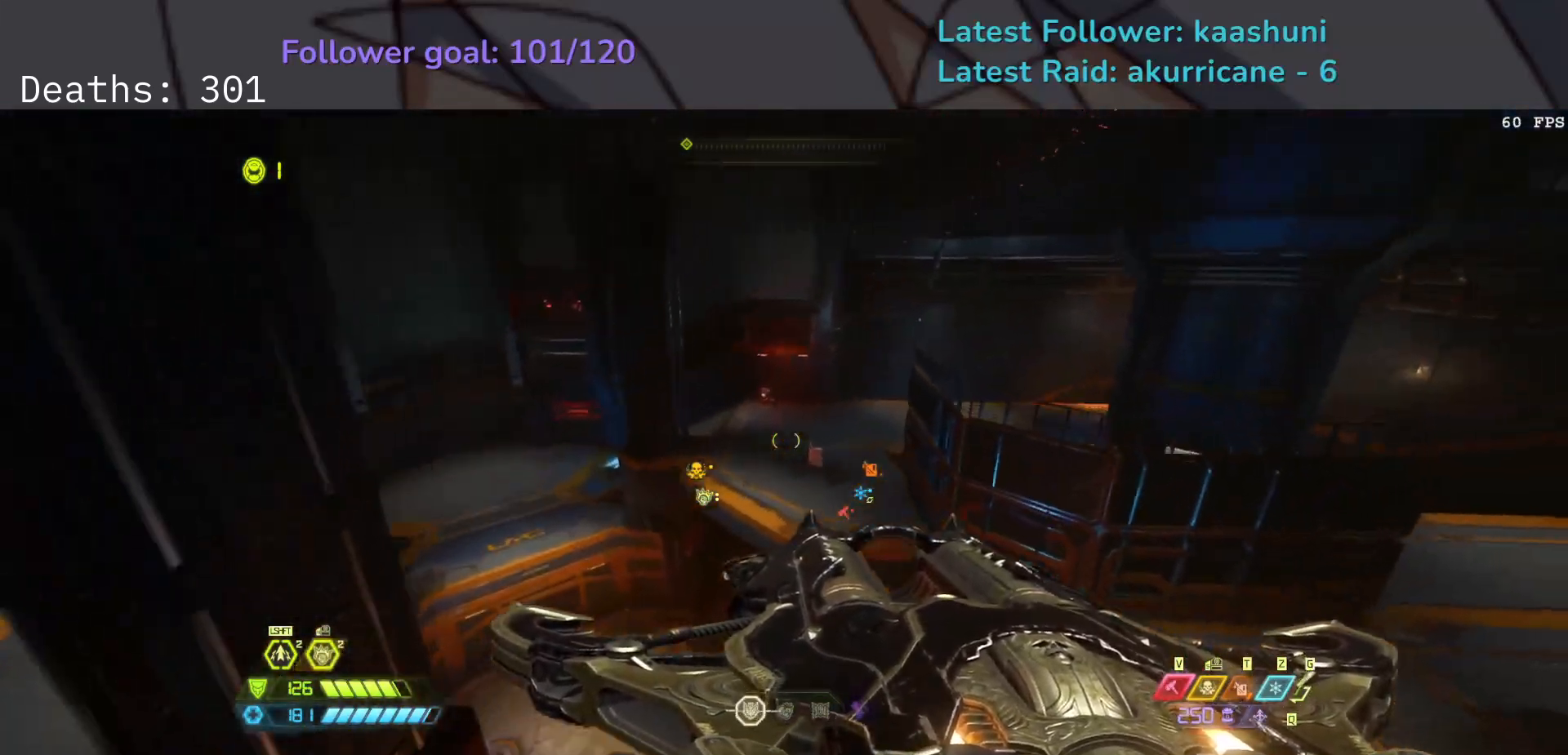
{"keys": ["e", "f"], "mouse": [], "events": [[100, "shift", "up"], [167, "w", "down"], [250, "w", "up"], [367, "f", "down"]]}
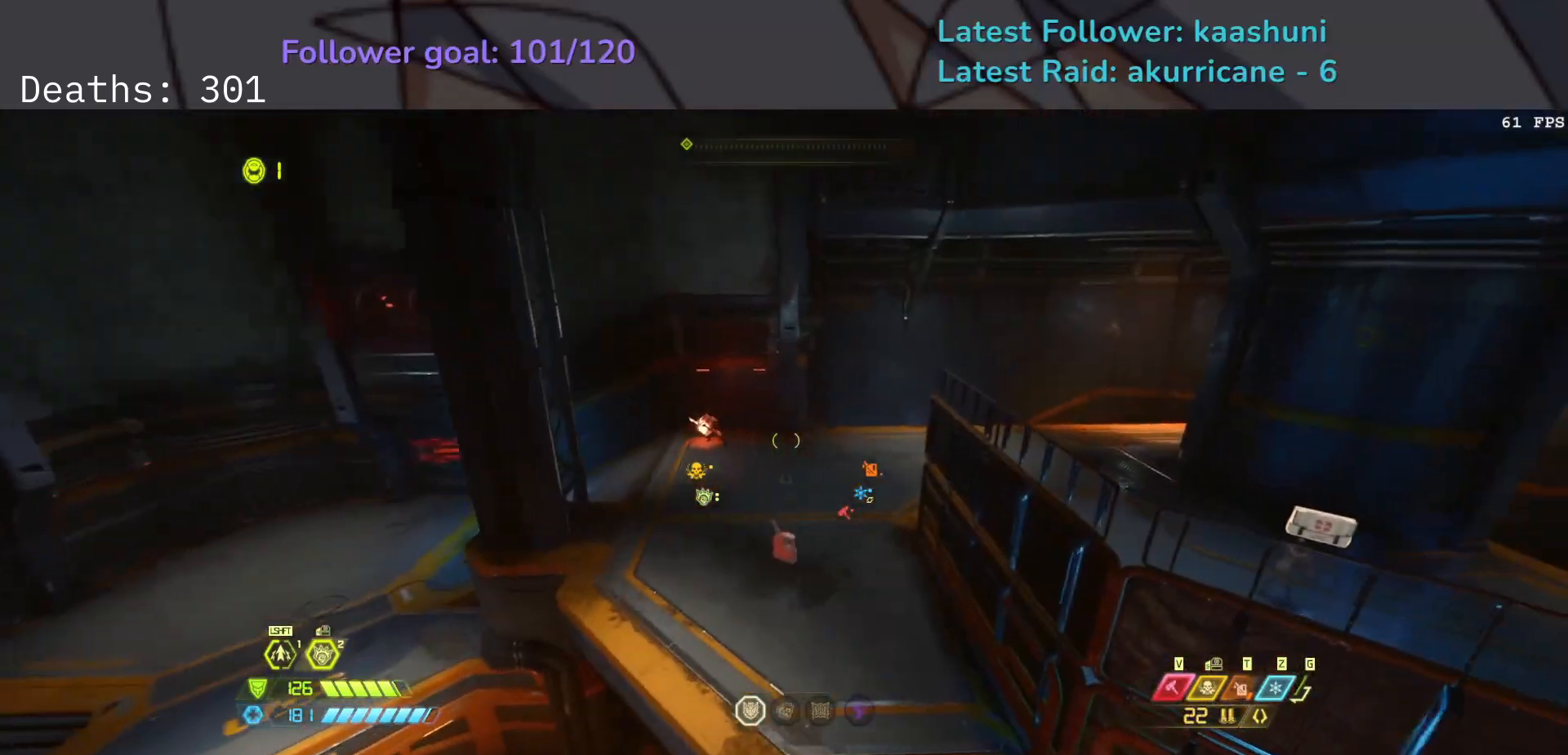
{"keys": ["e", "f"], "mouse": [], "events": [[183, "f", "up"], [183, "mouse_right", "down"], [333, "mouse_right", "up"], [383, "f", "down"]]}
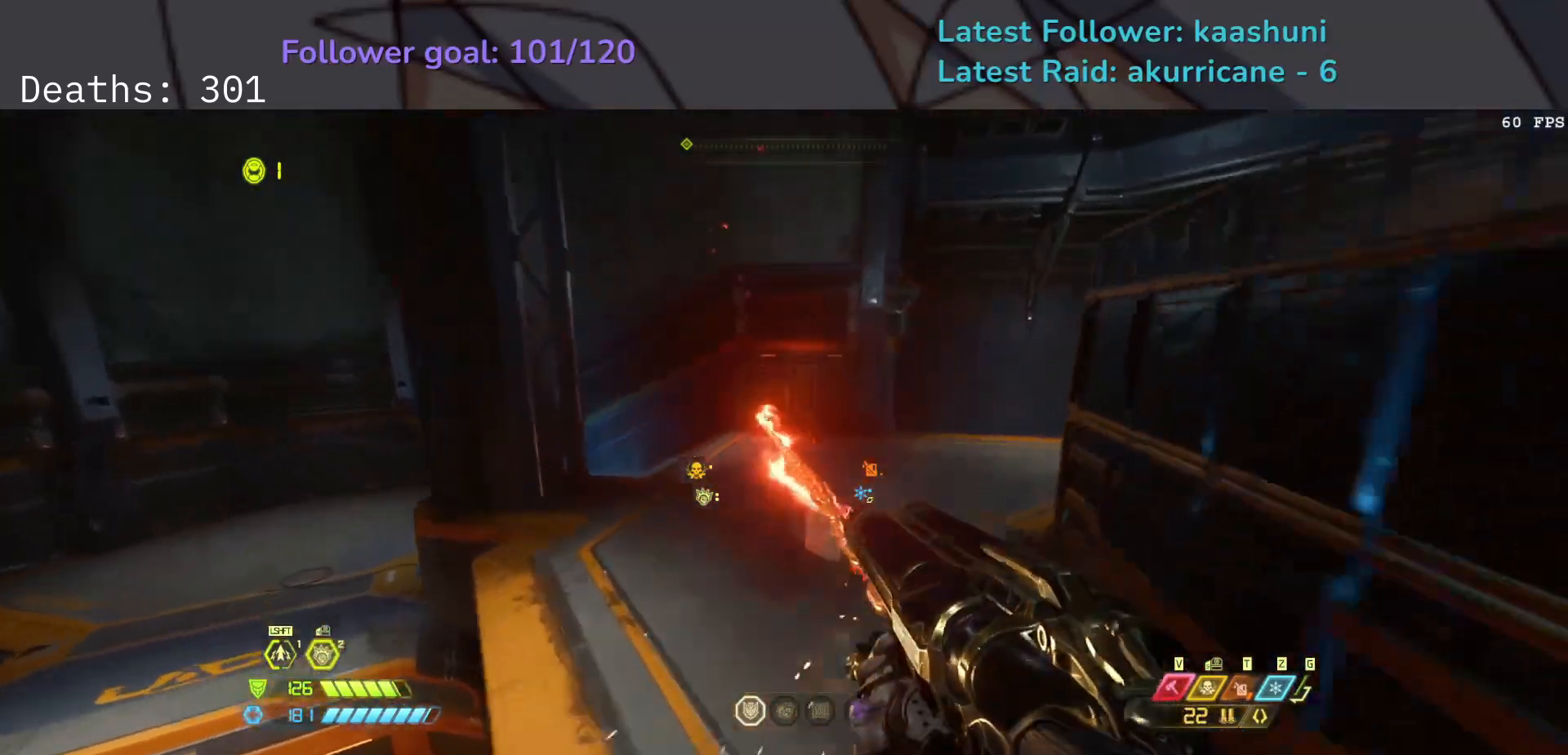
{"keys": ["e"], "mouse": [], "events": [[217, "f", "up"]]}
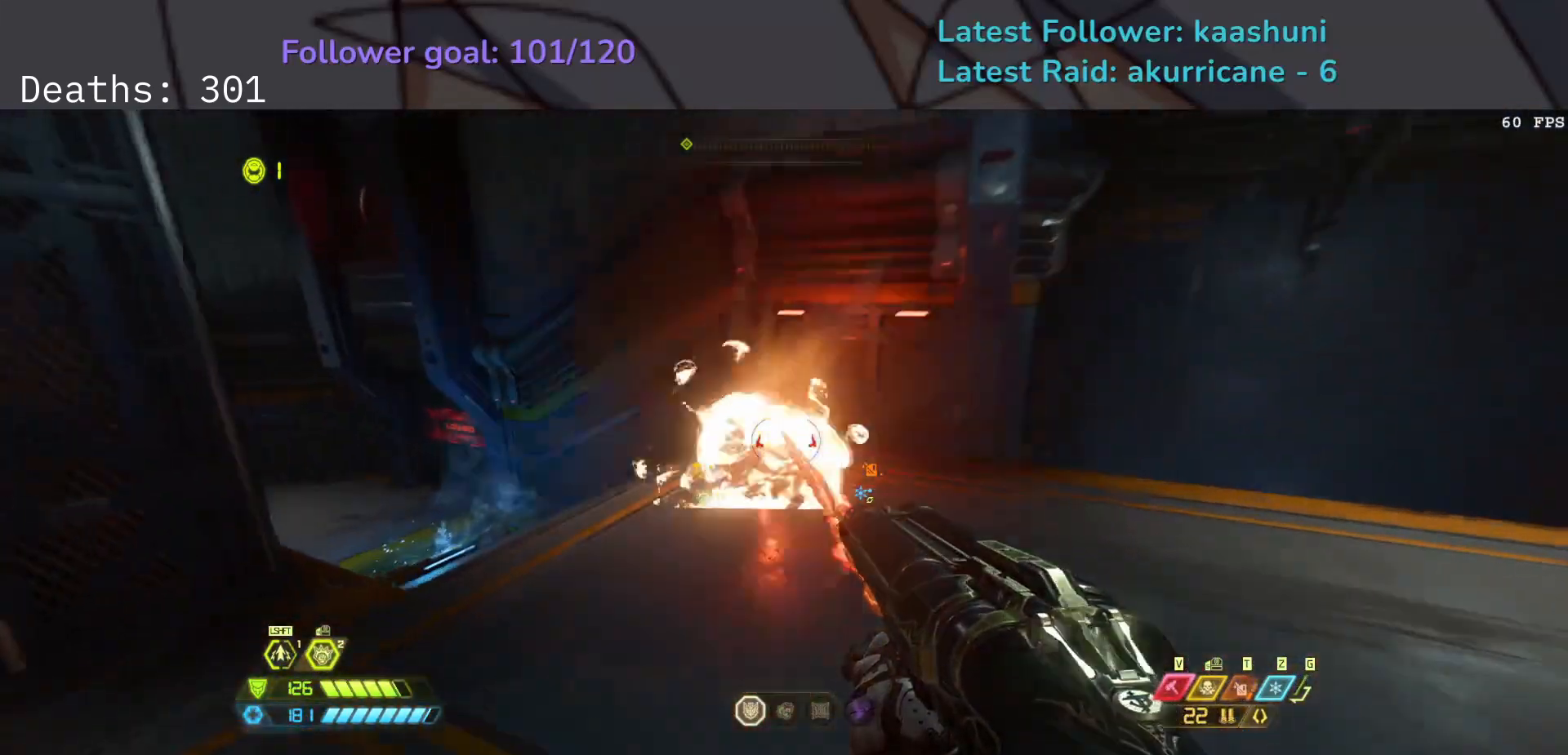
{"keys": ["d", "f"], "mouse": [], "events": [[83, "mouse_left", "down"], [167, "f", "down"], [217, "mouse_left", "up"], [233, "e", "up"], [400, "d", "down"]]}